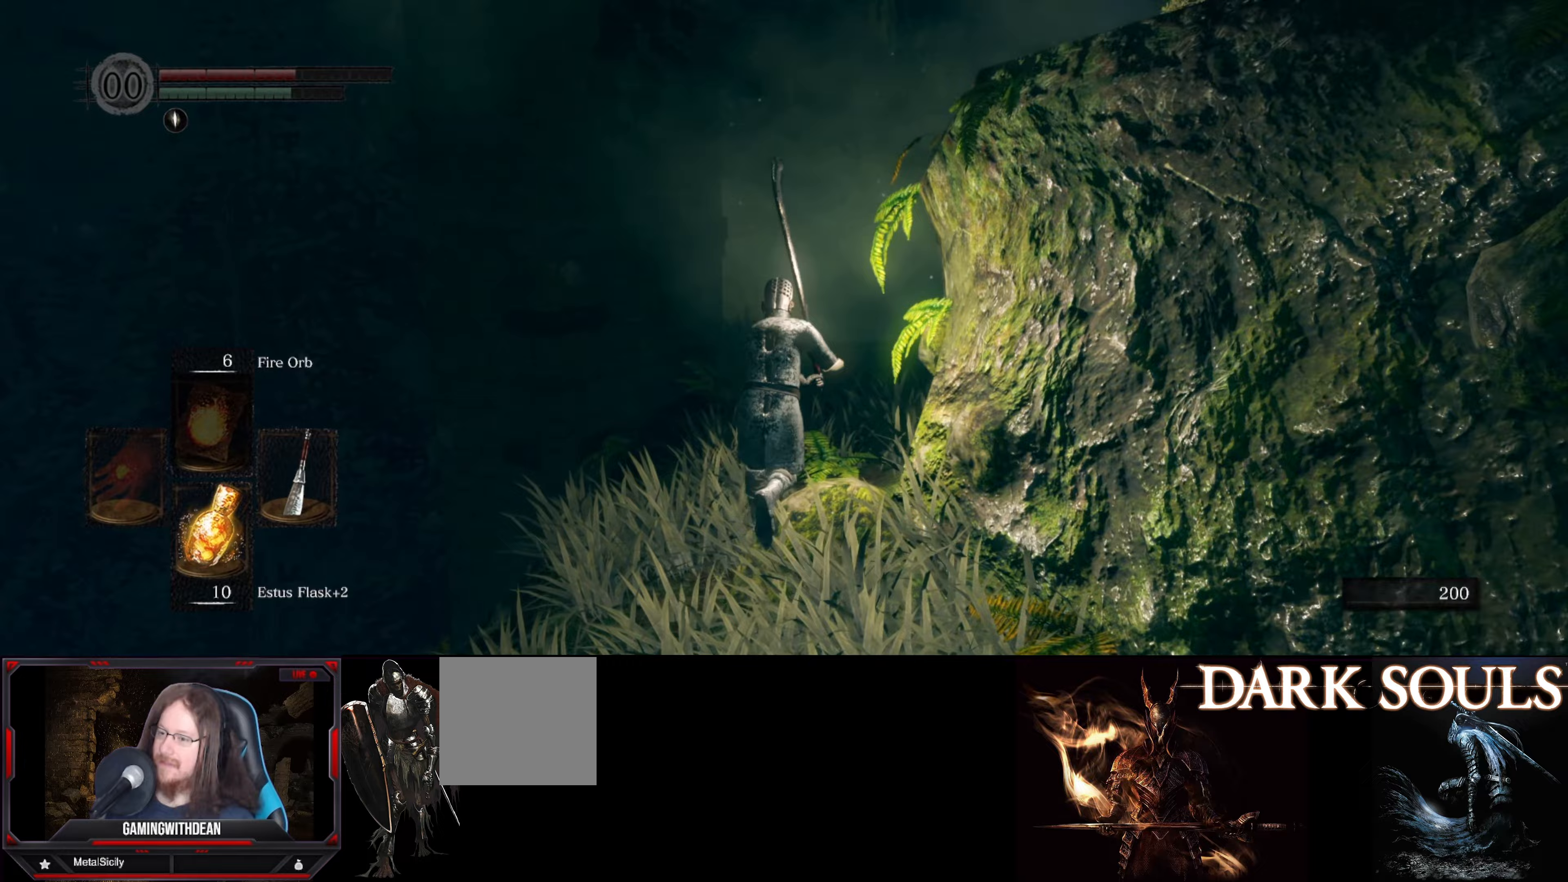
Gameplay with a controller (Xbox layout); each line is a JSON object with the inputs held at the frame after it. "events" lists button and stick changes between this image and that frame as [ms after this image, input, new state], when the widget could be followed in between. Not read: L3 R3.
{"buttons": ["B"], "left_stick": "up", "right_stick": "down-right", "events": []}
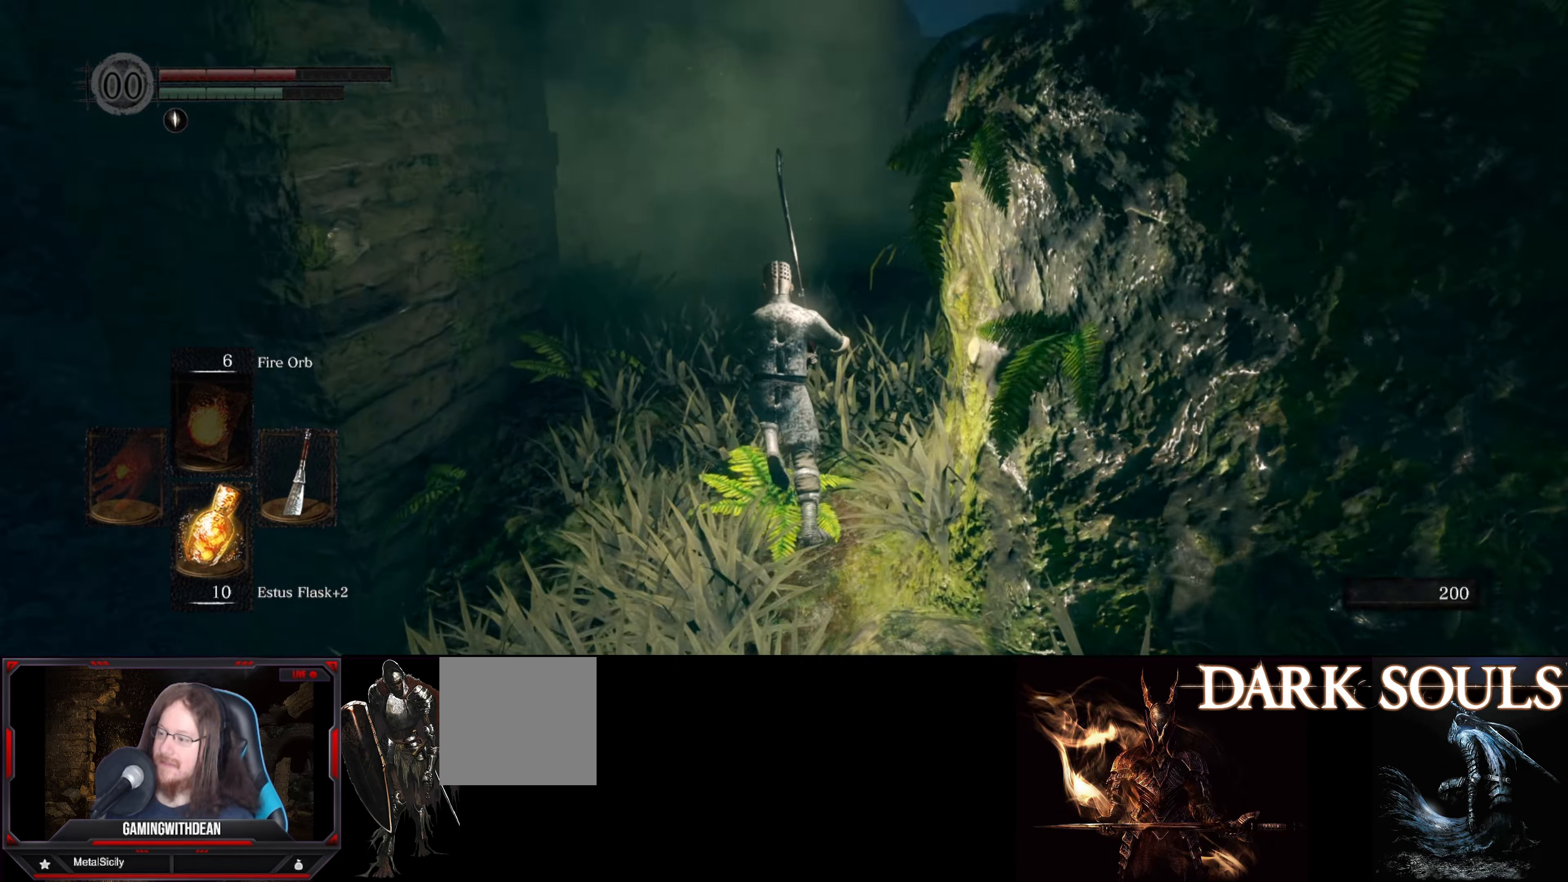
{"buttons": ["B"], "left_stick": "up", "right_stick": "down-right", "events": []}
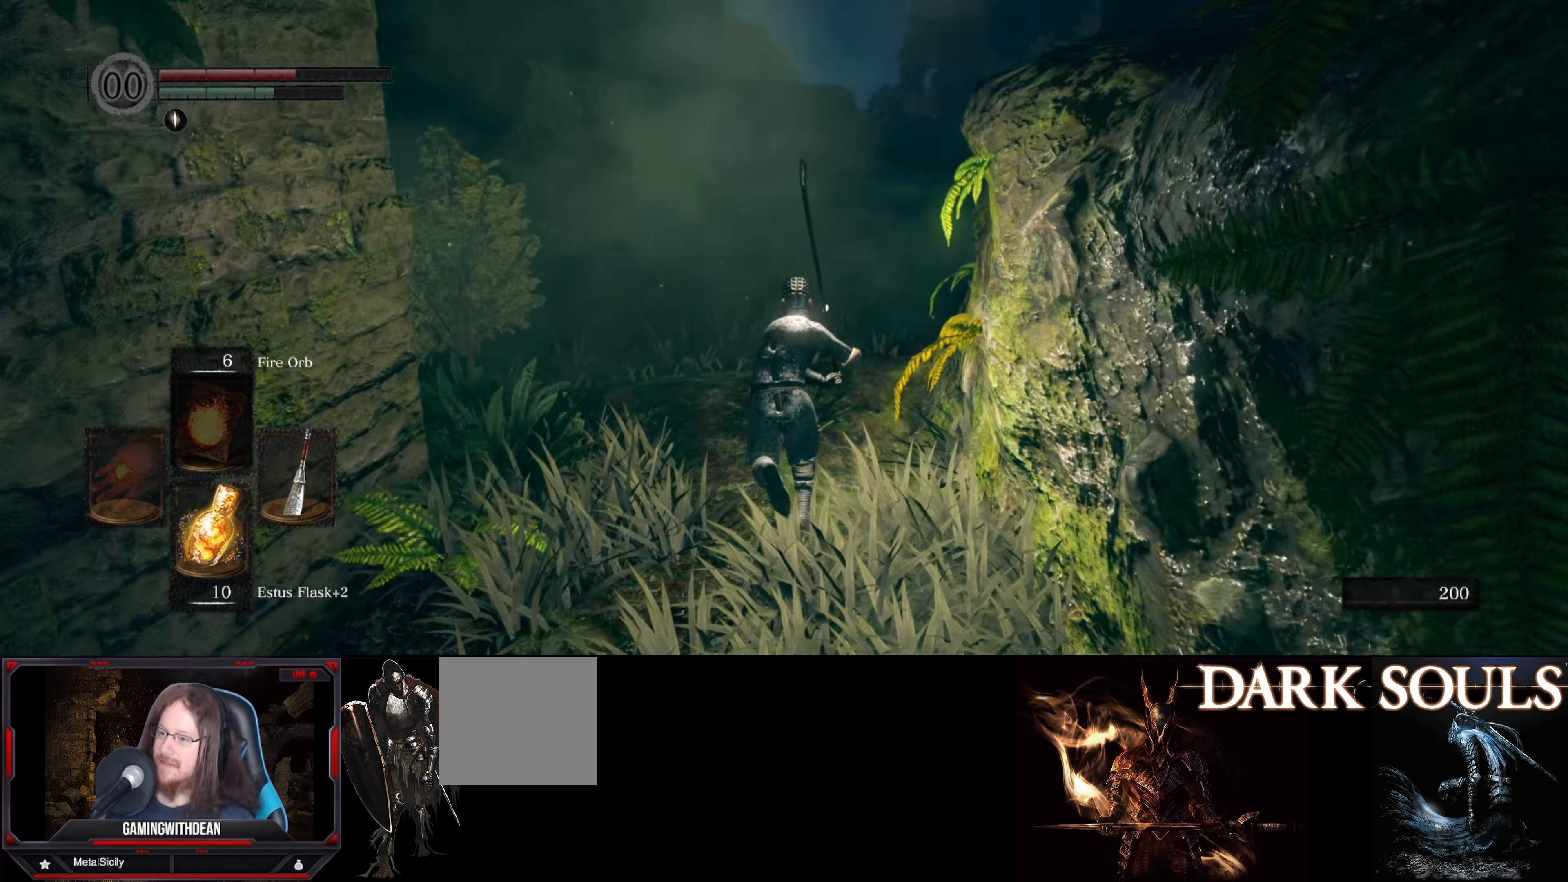
{"buttons": ["B"], "left_stick": "up", "right_stick": "down-right", "events": []}
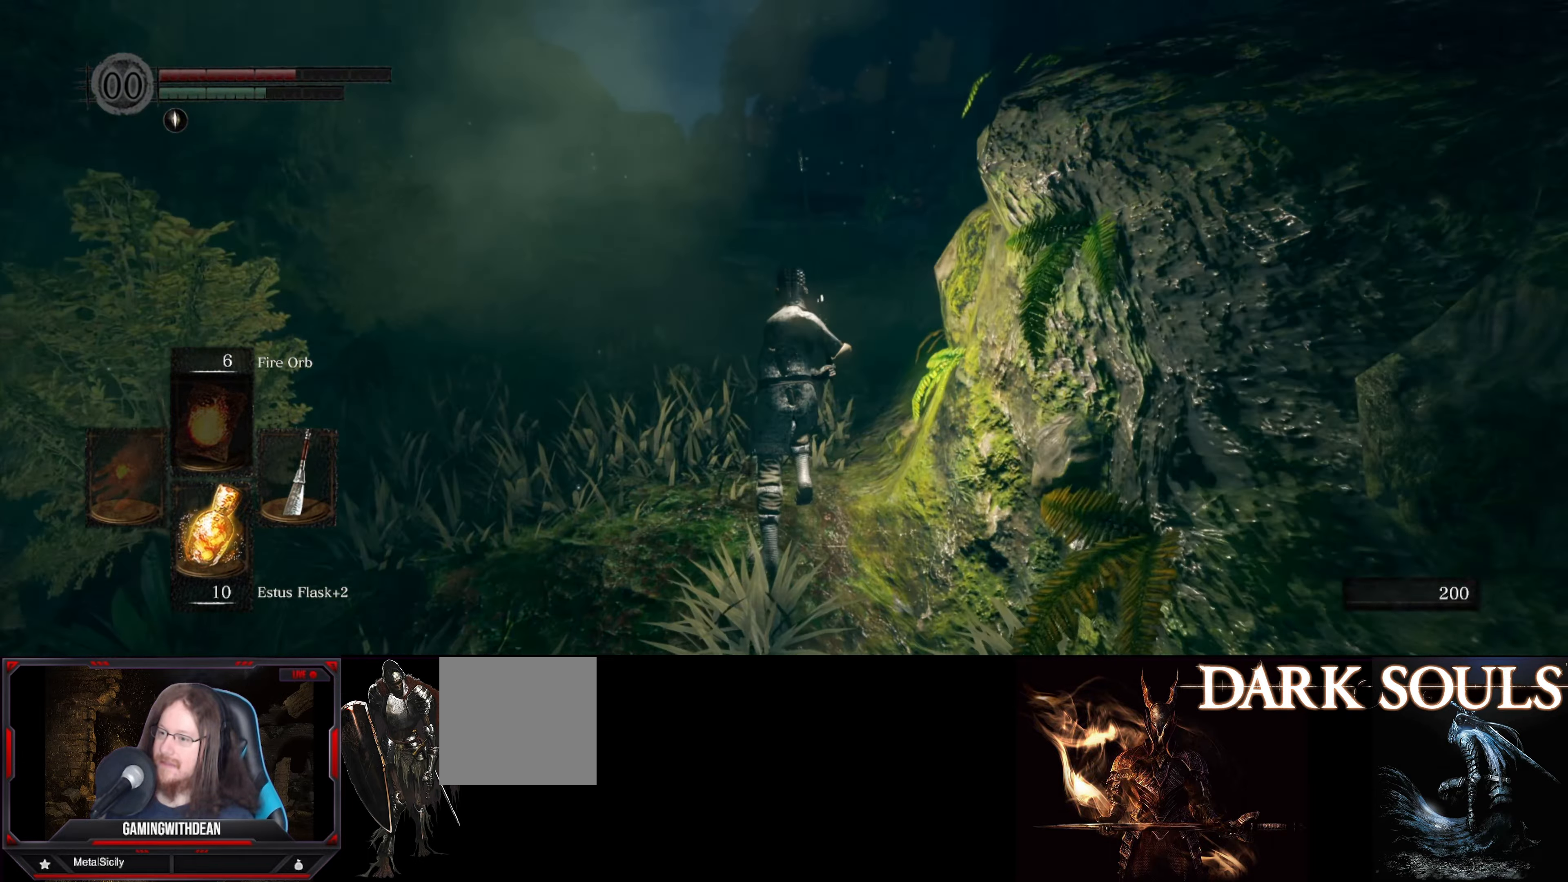
{"buttons": ["B"], "left_stick": "up", "right_stick": "down-right", "events": []}
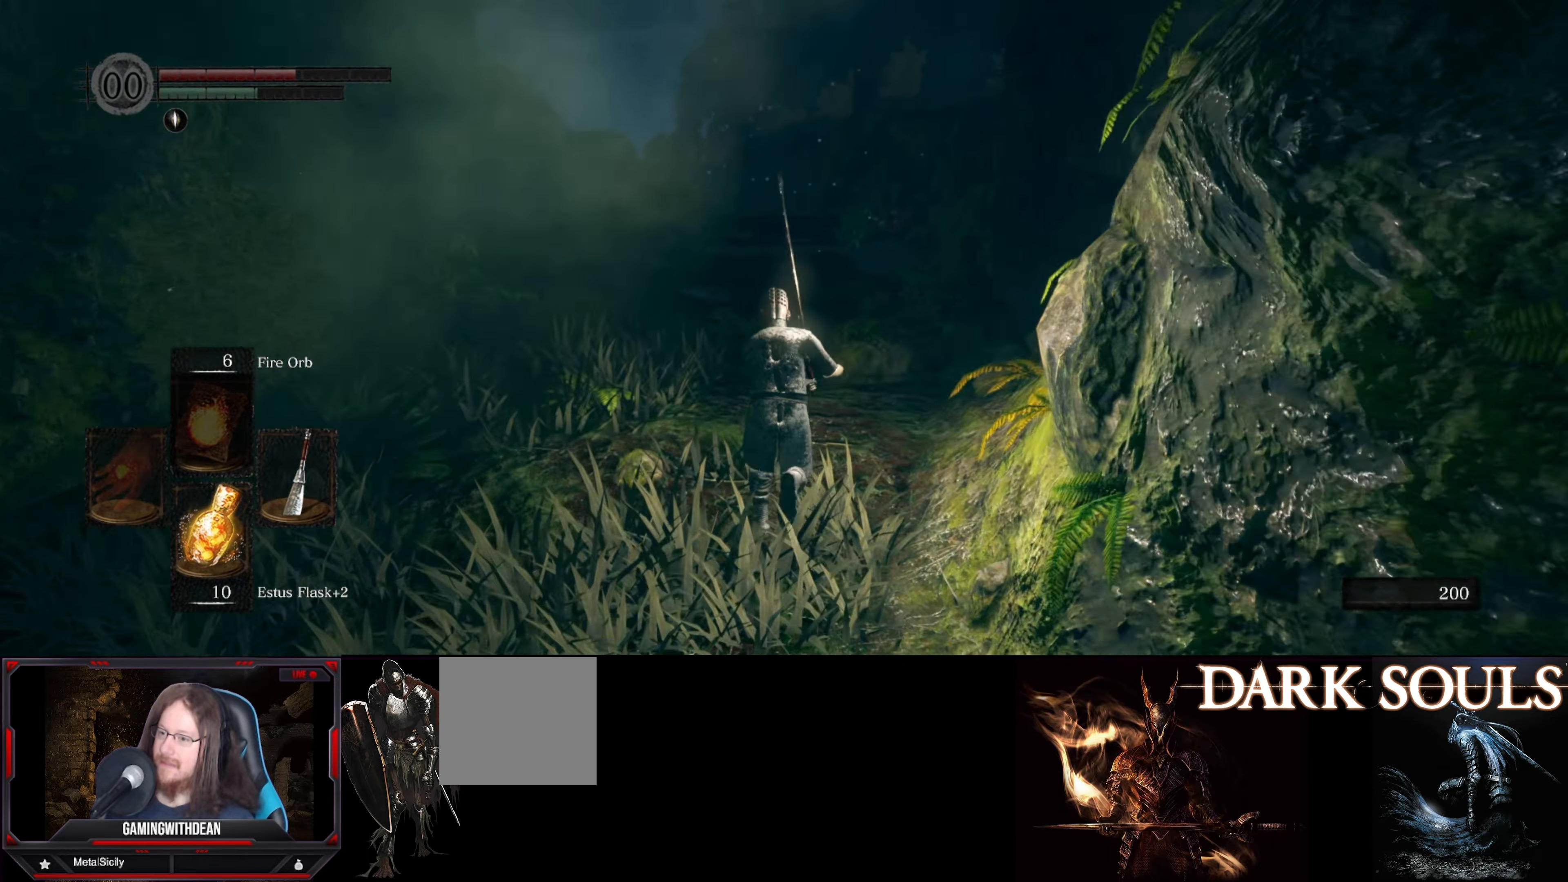
{"buttons": ["B"], "left_stick": "up", "right_stick": "center", "events": [[450, "right_stick", "center"]]}
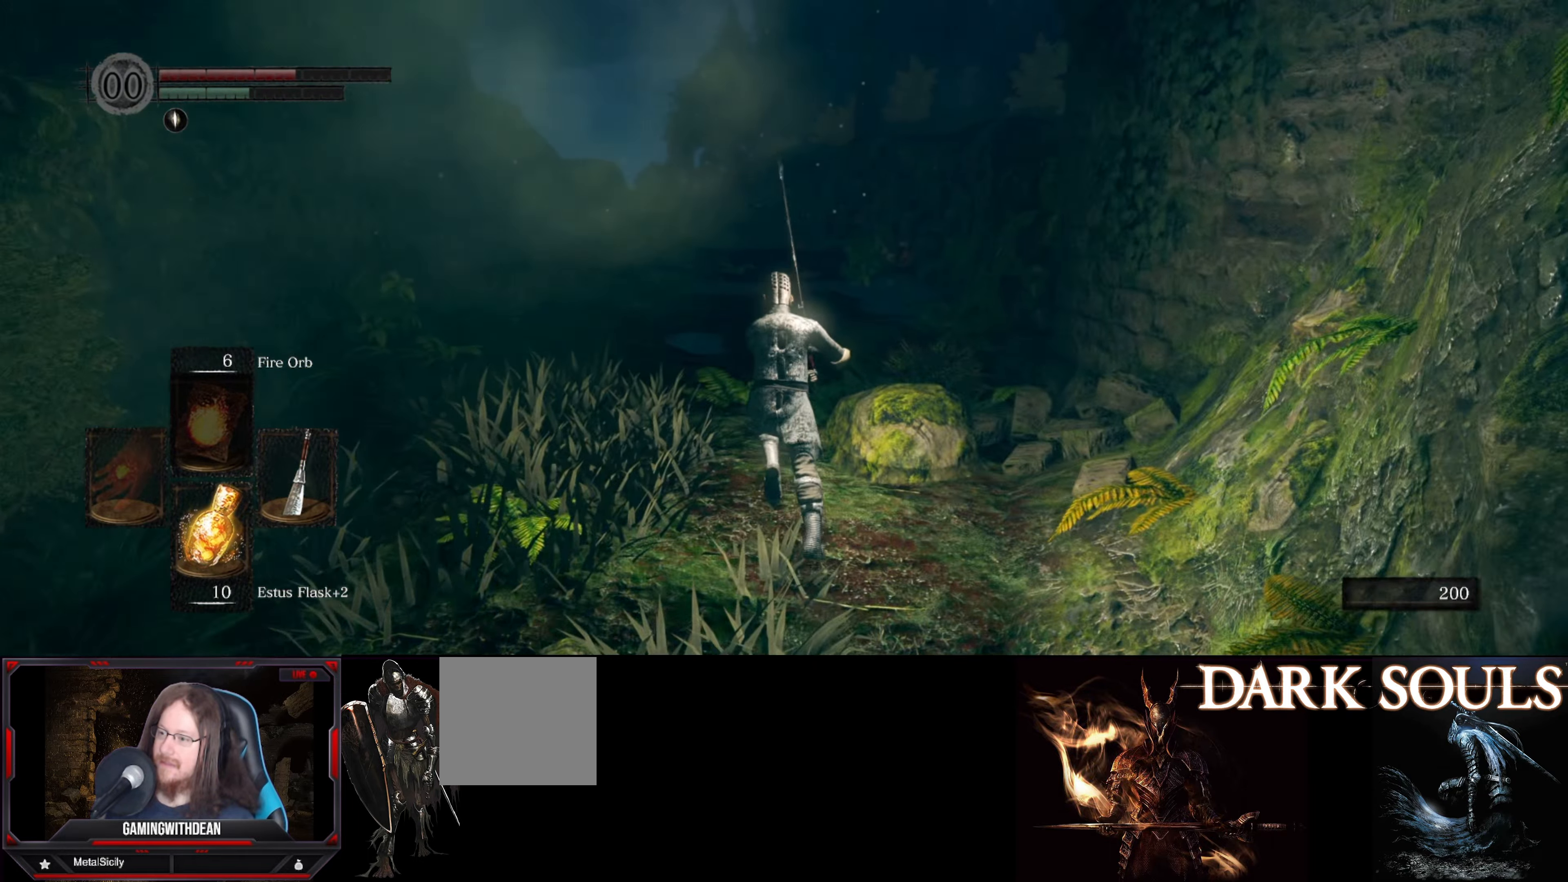
{"buttons": ["B"], "left_stick": "up", "right_stick": "center", "events": []}
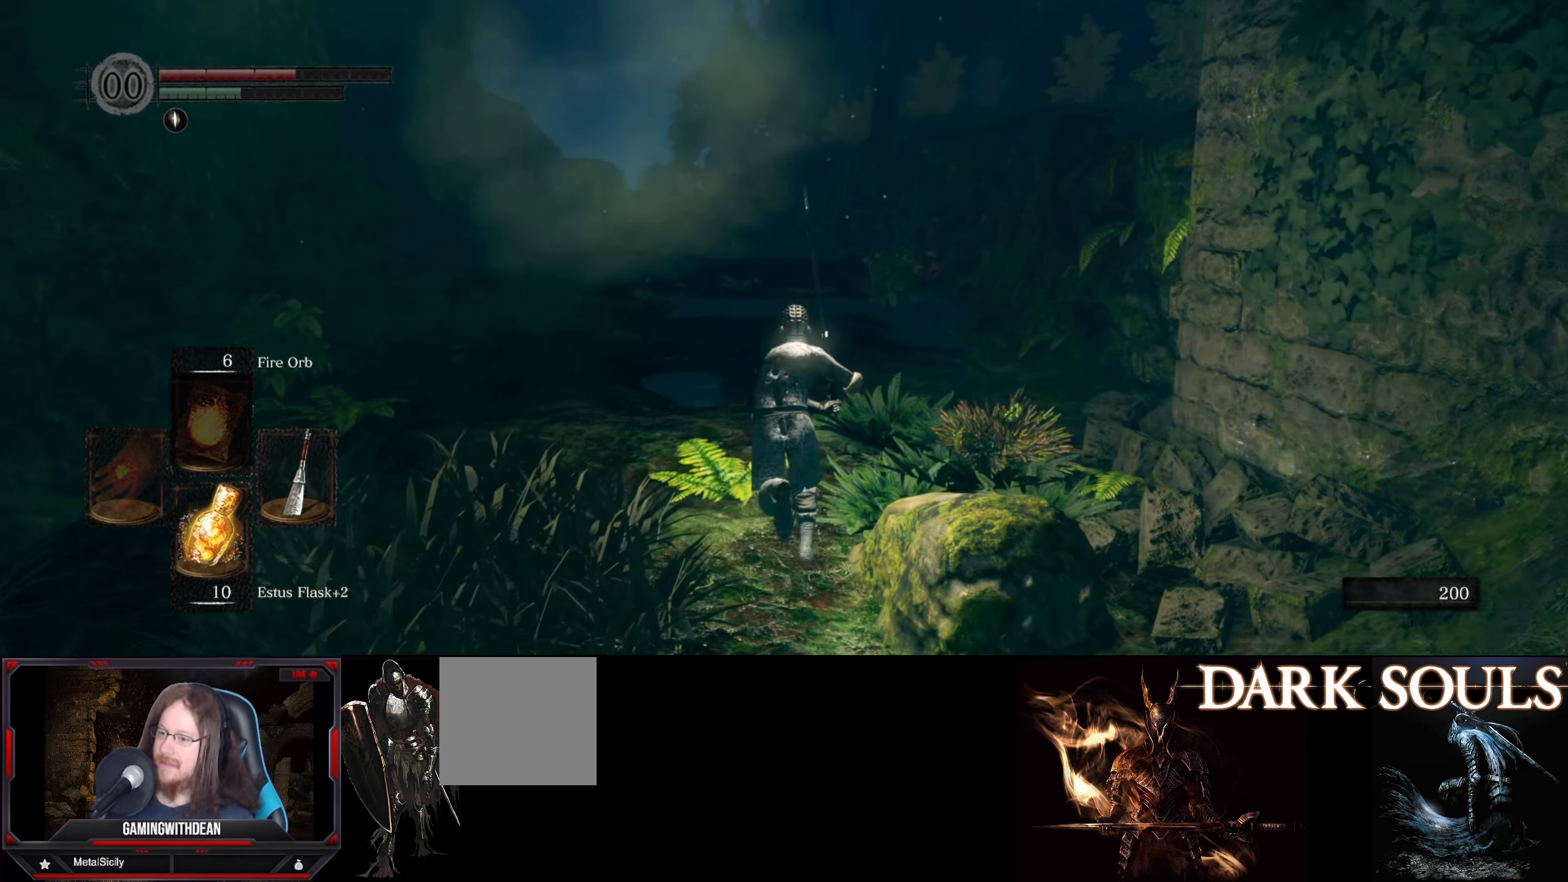
{"buttons": [], "left_stick": "up", "right_stick": "center", "events": [[183, "B", "up"]]}
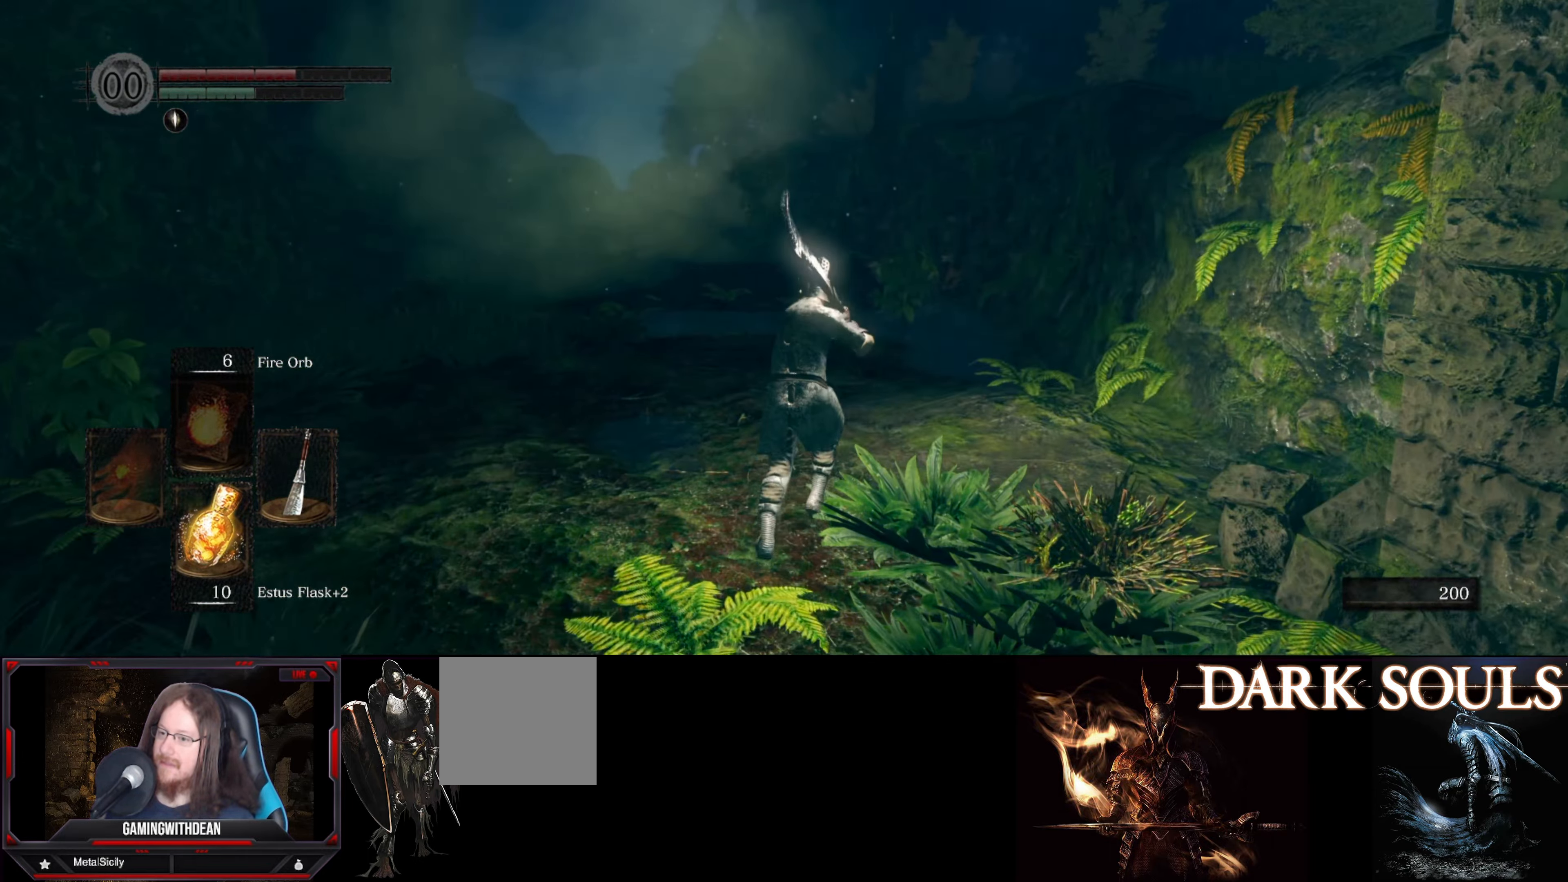
{"buttons": [], "left_stick": "up", "right_stick": "center", "events": []}
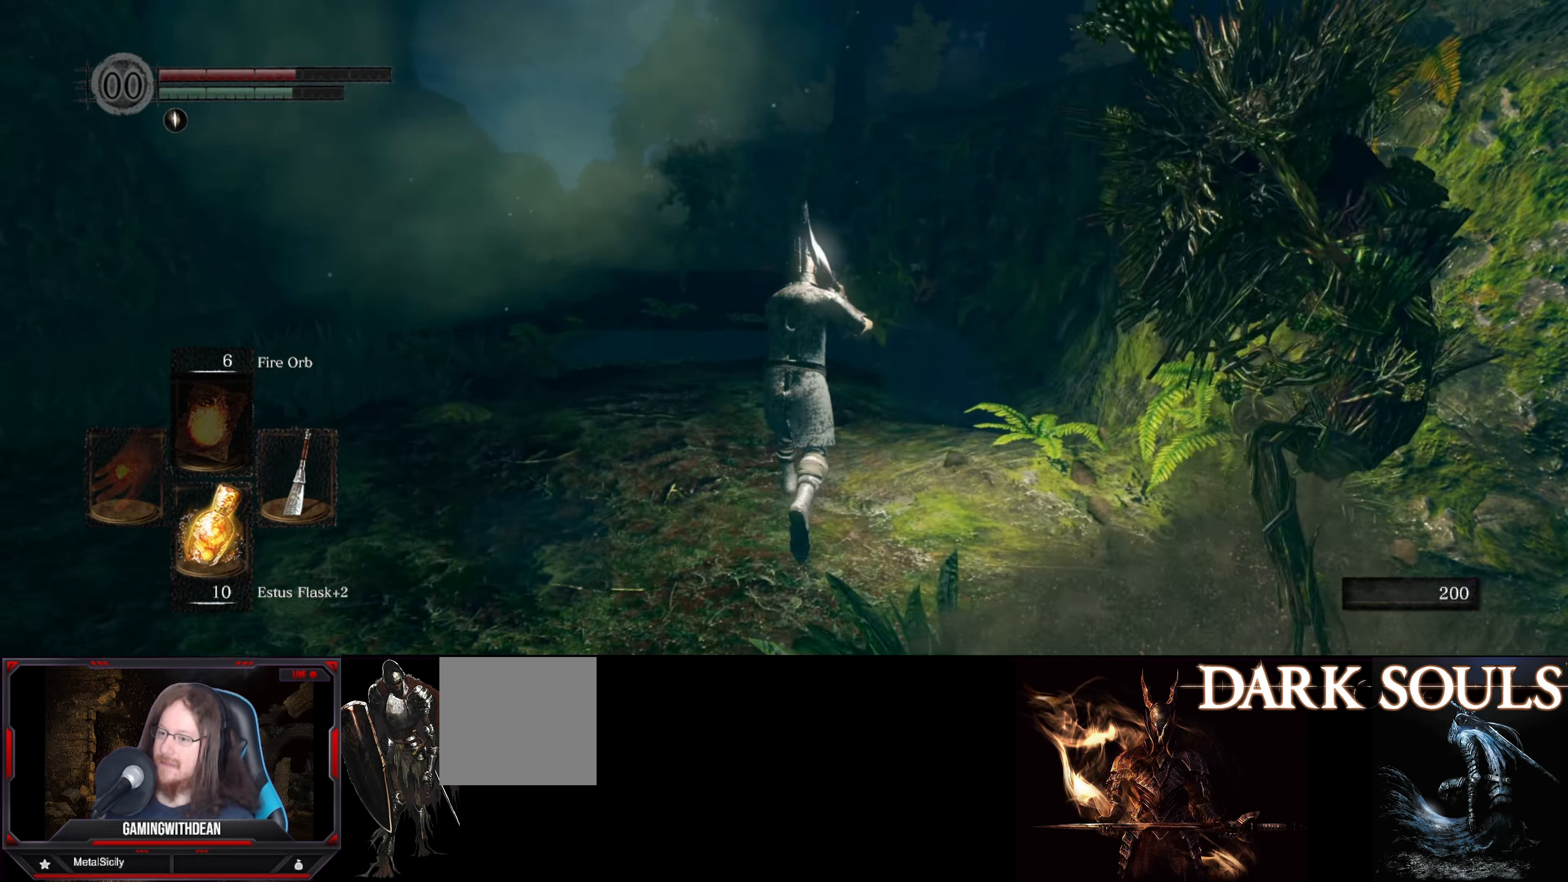
{"buttons": [], "left_stick": "down", "right_stick": "center", "events": [[167, "left_stick", "right"], [300, "left_stick", "down"]]}
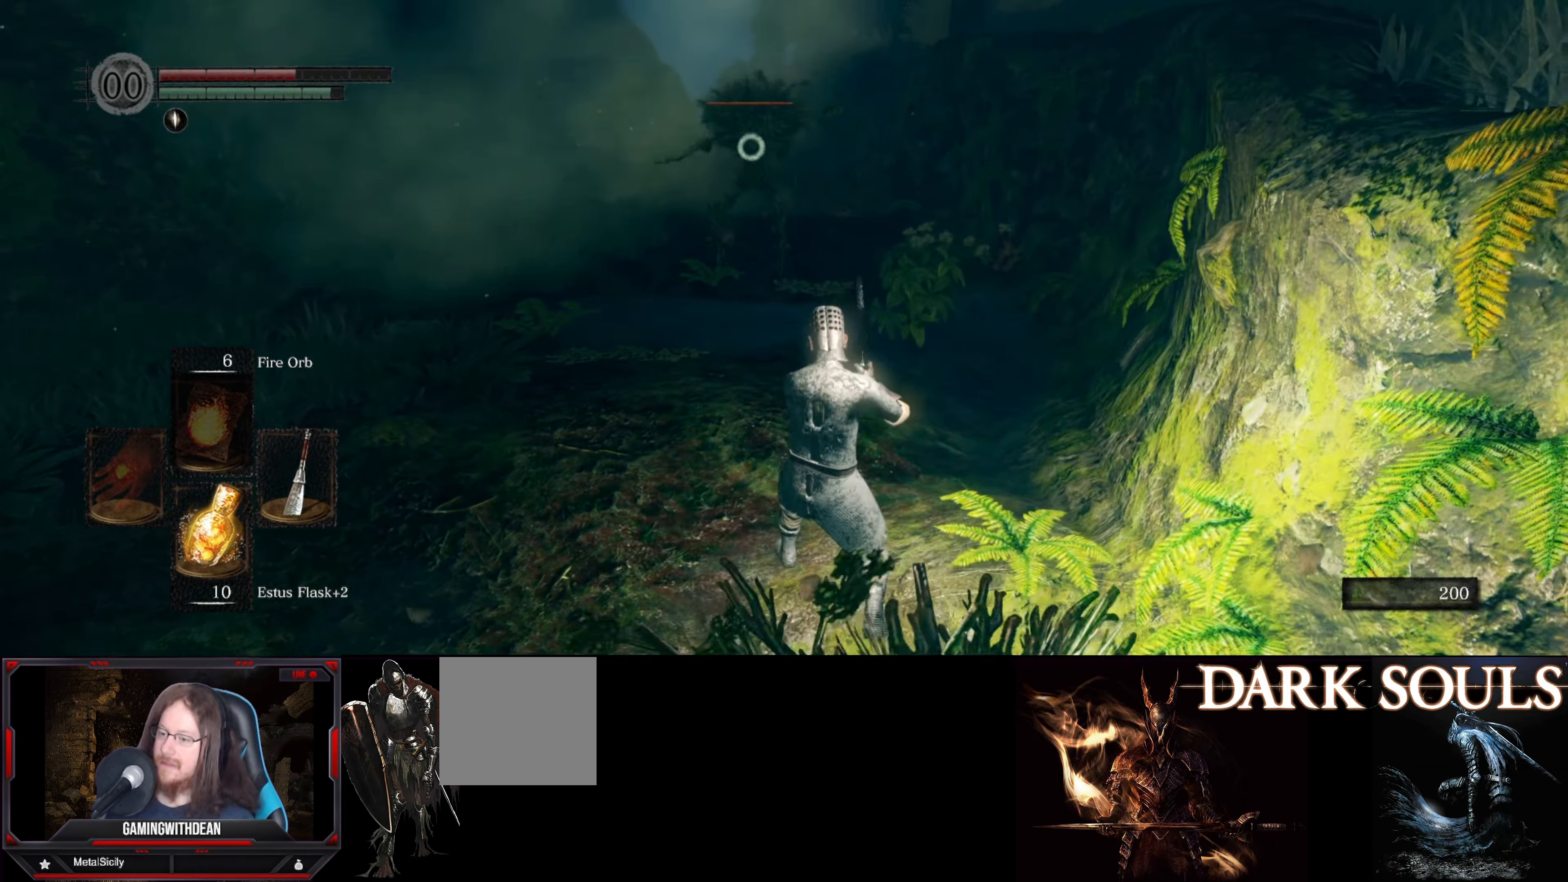
{"buttons": [], "left_stick": "down-left", "right_stick": "center", "events": [[134, "right_stick", "down"], [200, "left_stick", "down-left"], [250, "right_stick", "center"]]}
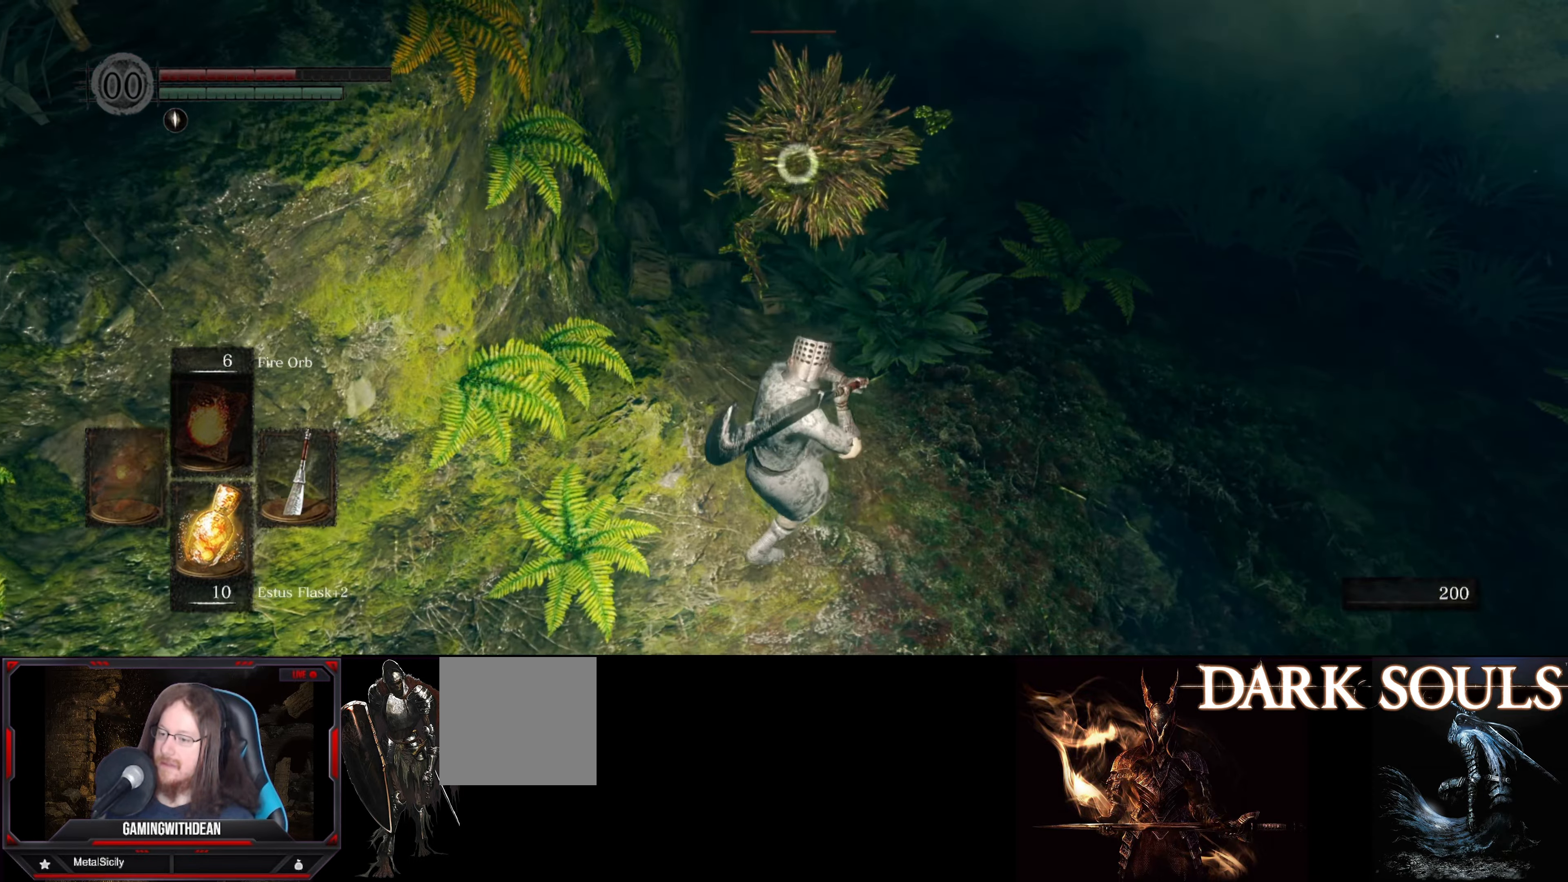
{"buttons": [], "left_stick": "up", "right_stick": "center", "events": [[67, "left_stick", "down-right"], [150, "left_stick", "up-right"], [350, "left_stick", "up"], [384, "R1", "down"], [450, "R1", "up"]]}
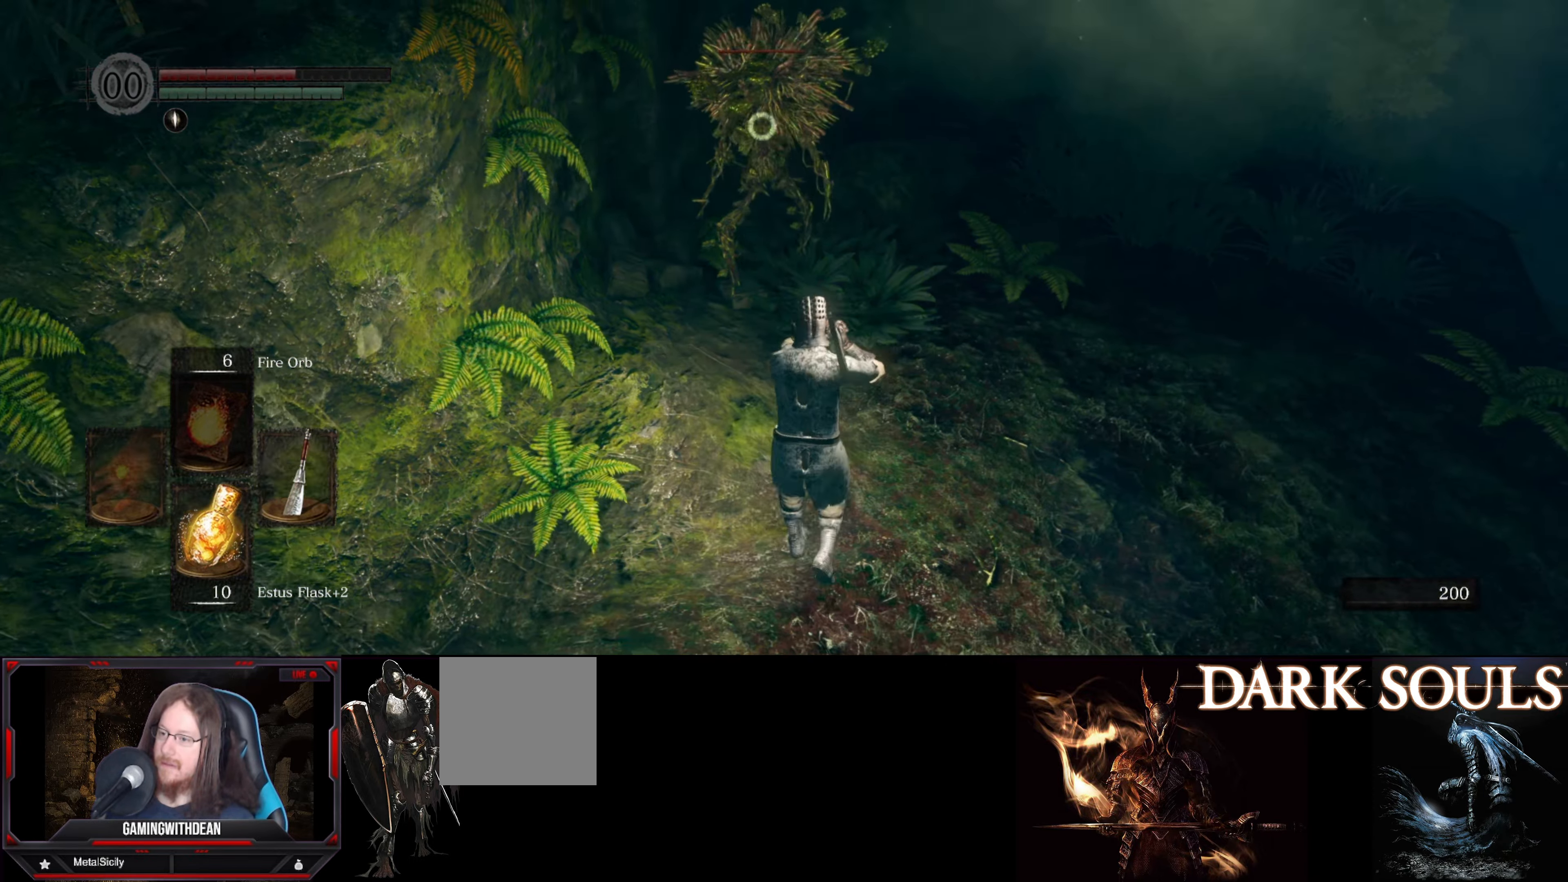
{"buttons": [], "left_stick": "center", "right_stick": "center", "events": [[217, "left_stick", "center"]]}
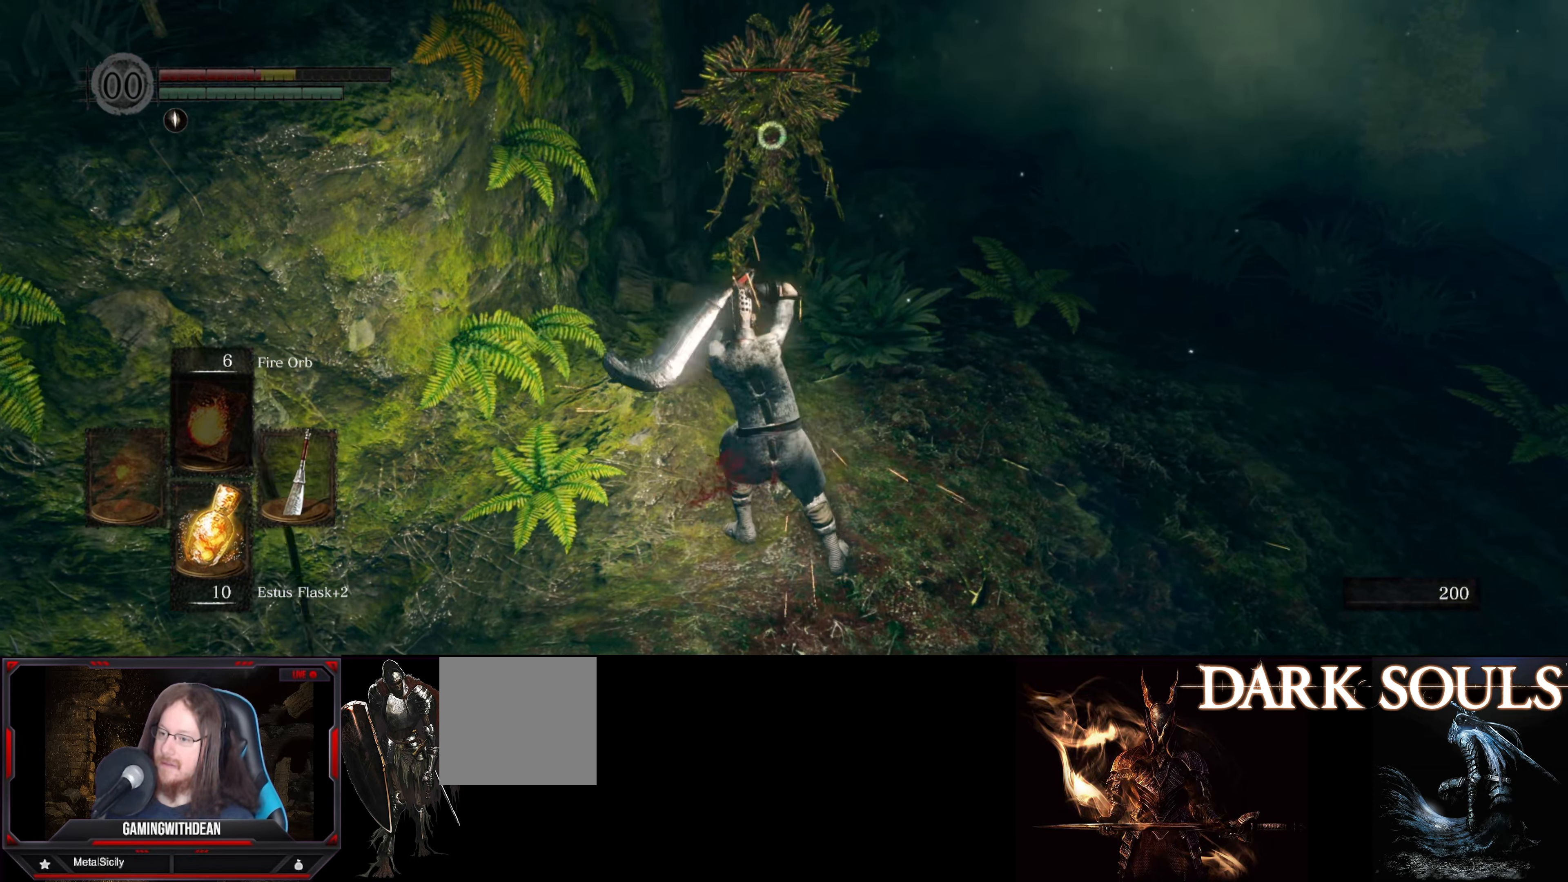
{"buttons": [], "left_stick": "center", "right_stick": "center", "events": []}
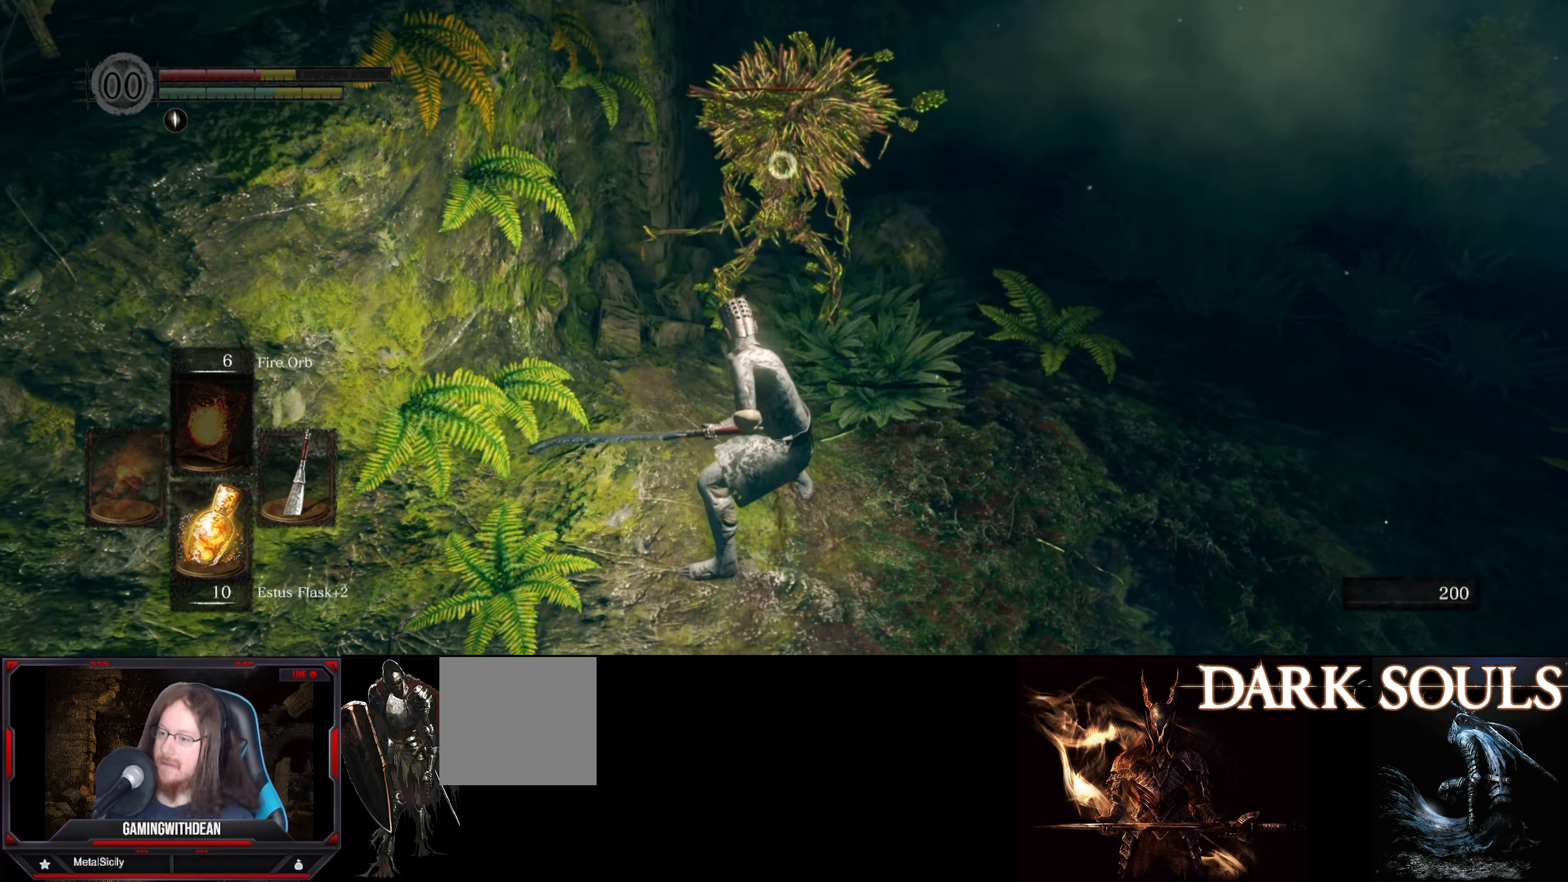
{"buttons": [], "left_stick": "center", "right_stick": "center", "events": [[67, "R1", "down"], [200, "R1", "up"]]}
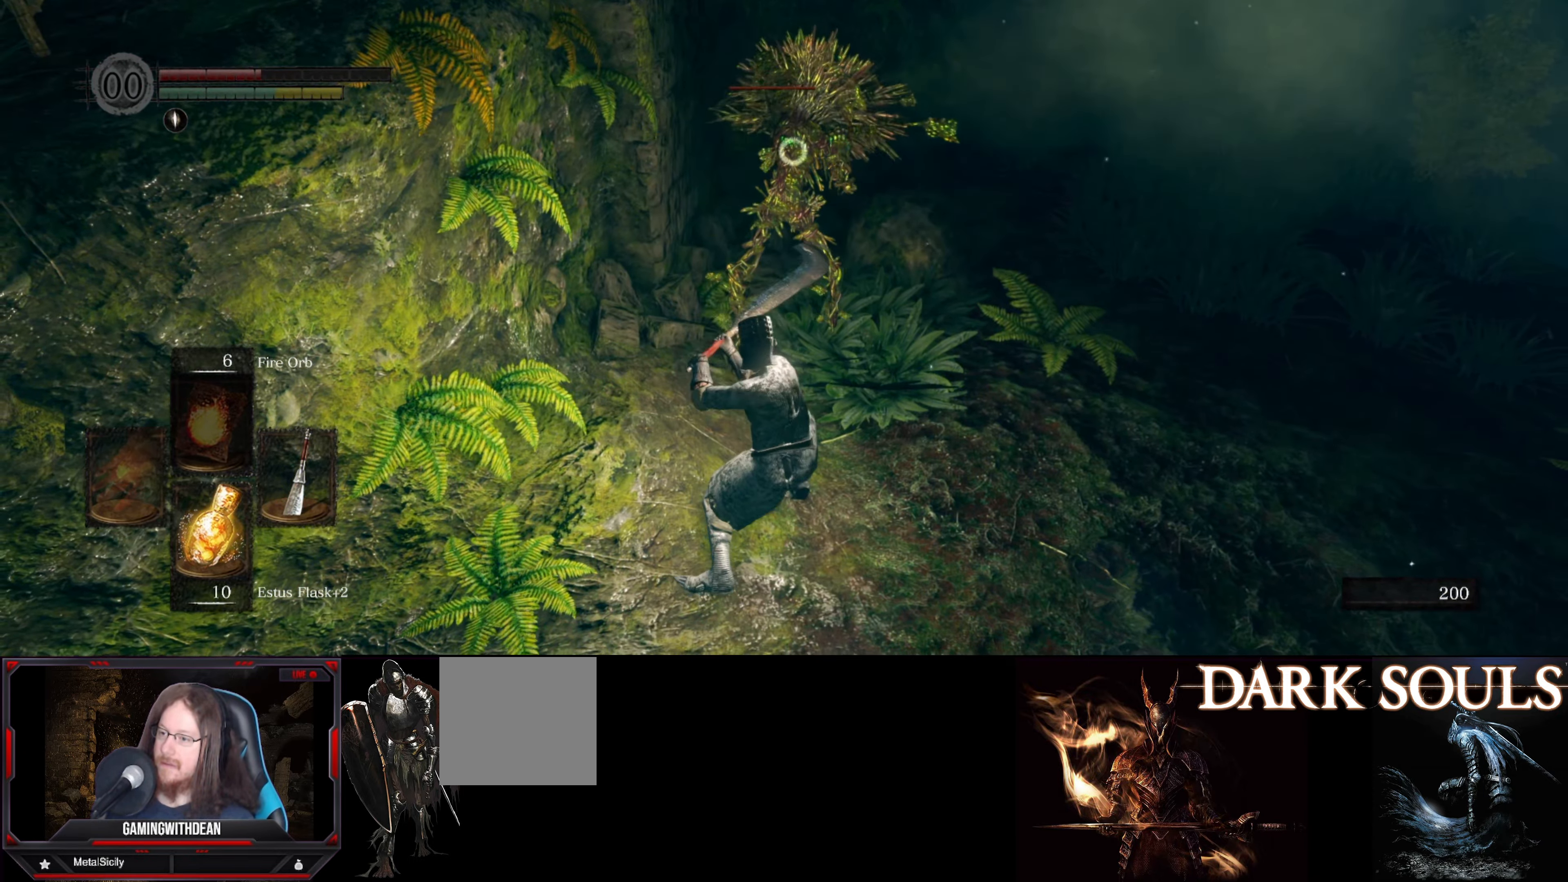
{"buttons": [], "left_stick": "center", "right_stick": "center", "events": []}
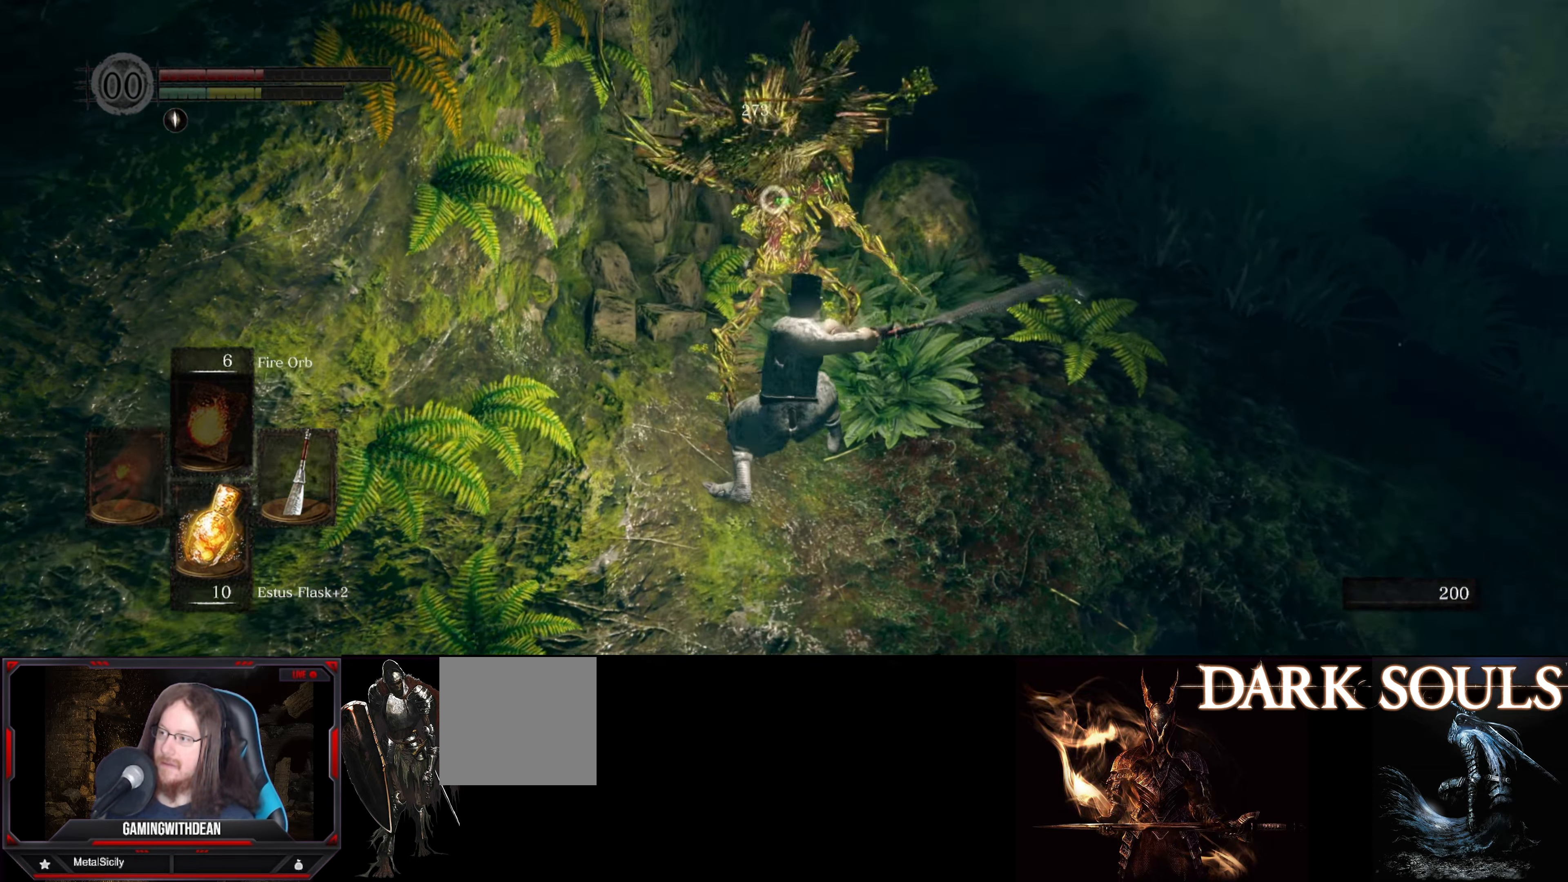
{"buttons": ["B"], "left_stick": "up-right", "right_stick": "center", "events": [[184, "left_stick", "right"], [367, "left_stick", "up-right"], [434, "B", "down"]]}
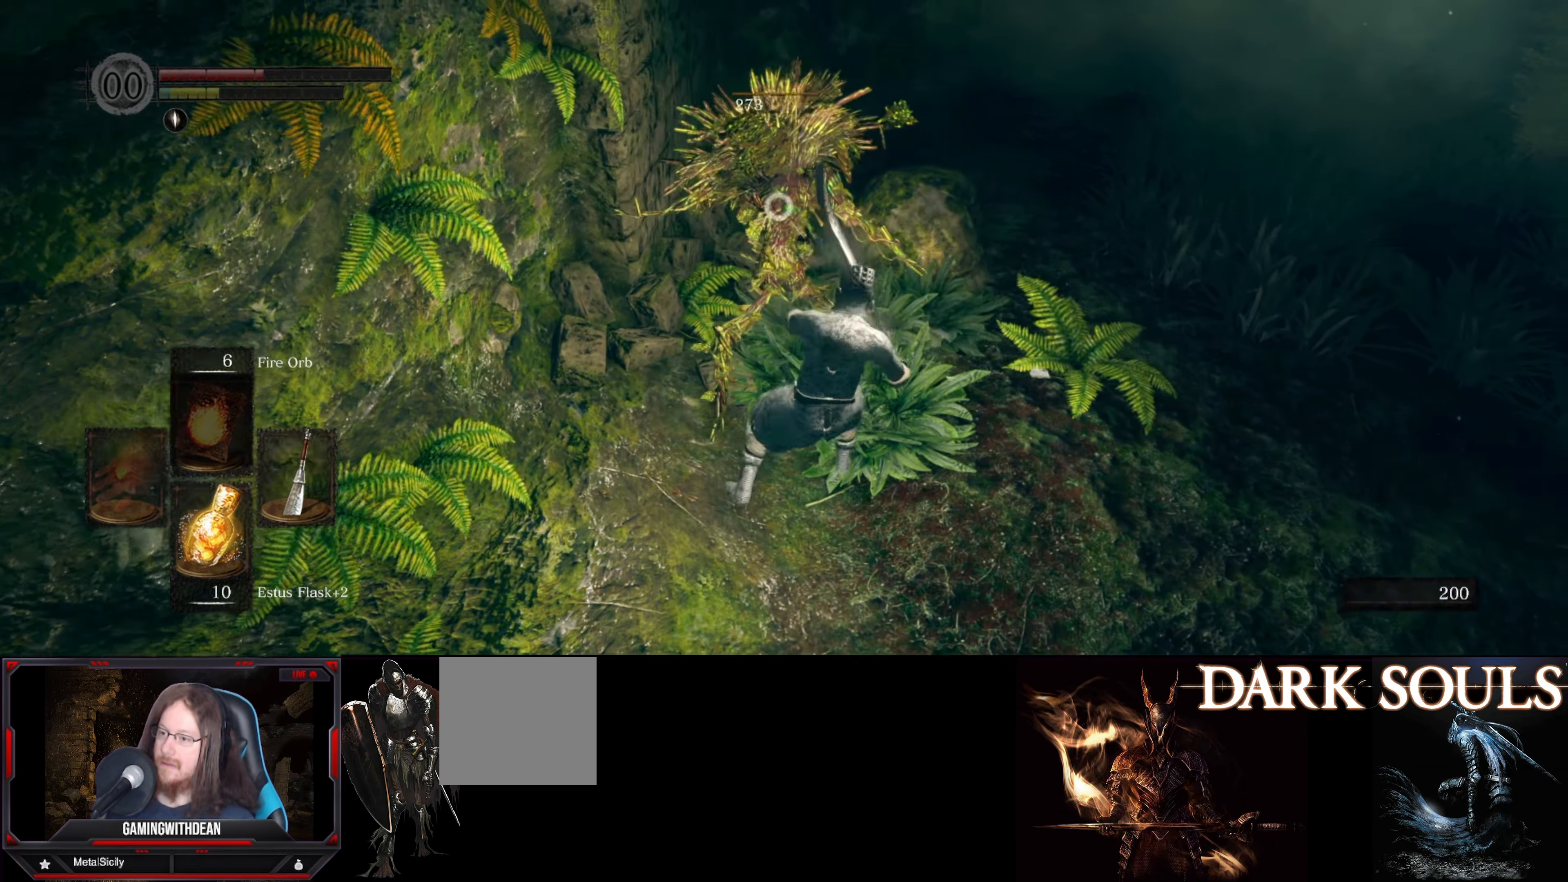
{"buttons": [], "left_stick": "up-right", "right_stick": "center", "events": [[34, "B", "up"]]}
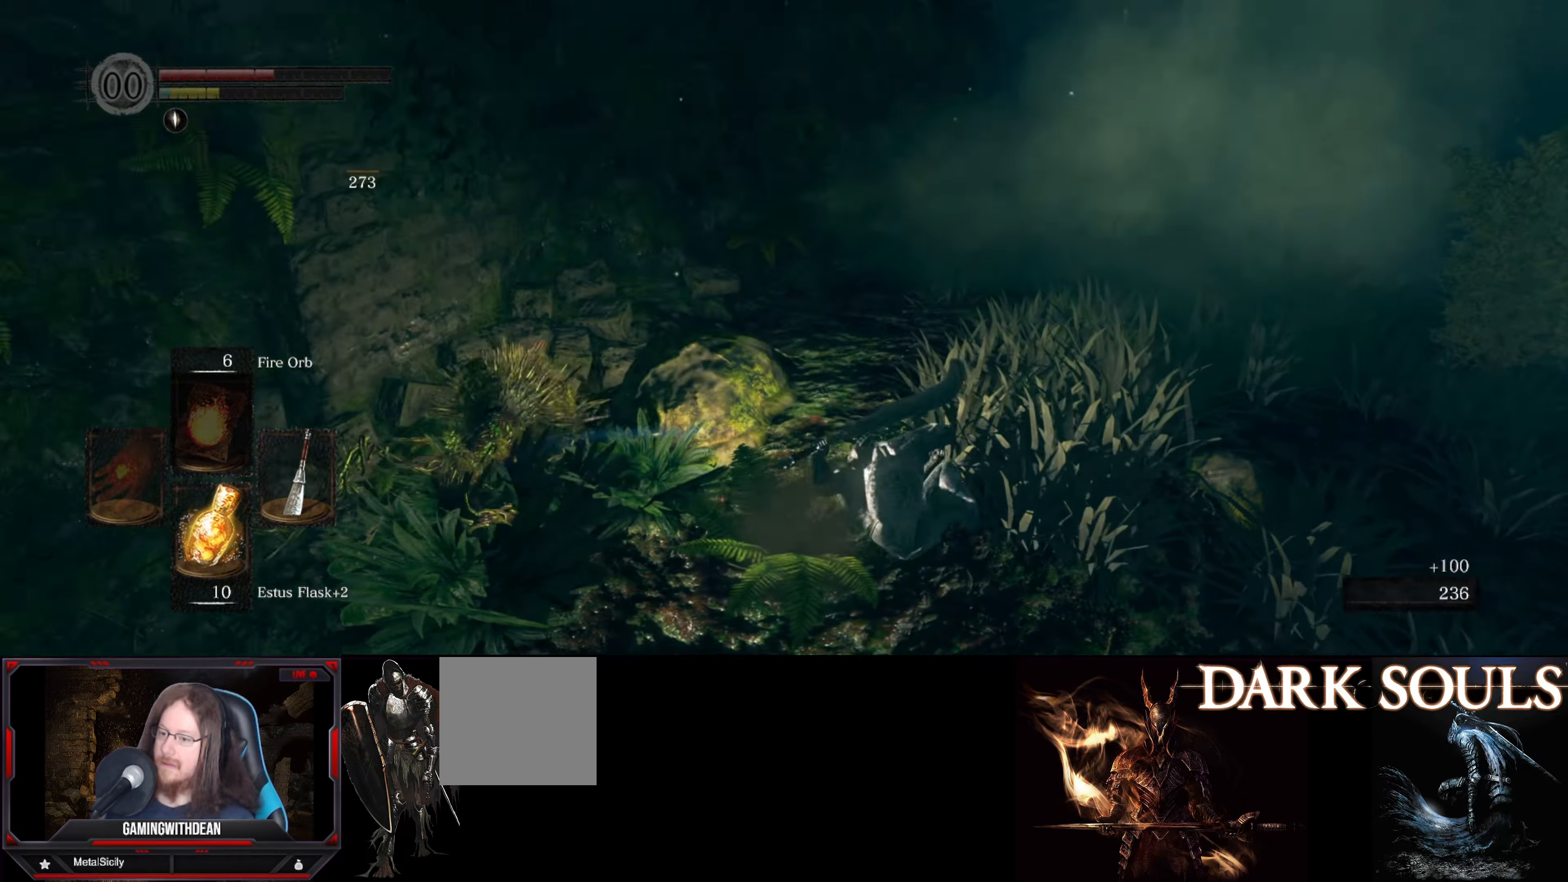
{"buttons": [], "left_stick": "up-right", "right_stick": "center", "events": []}
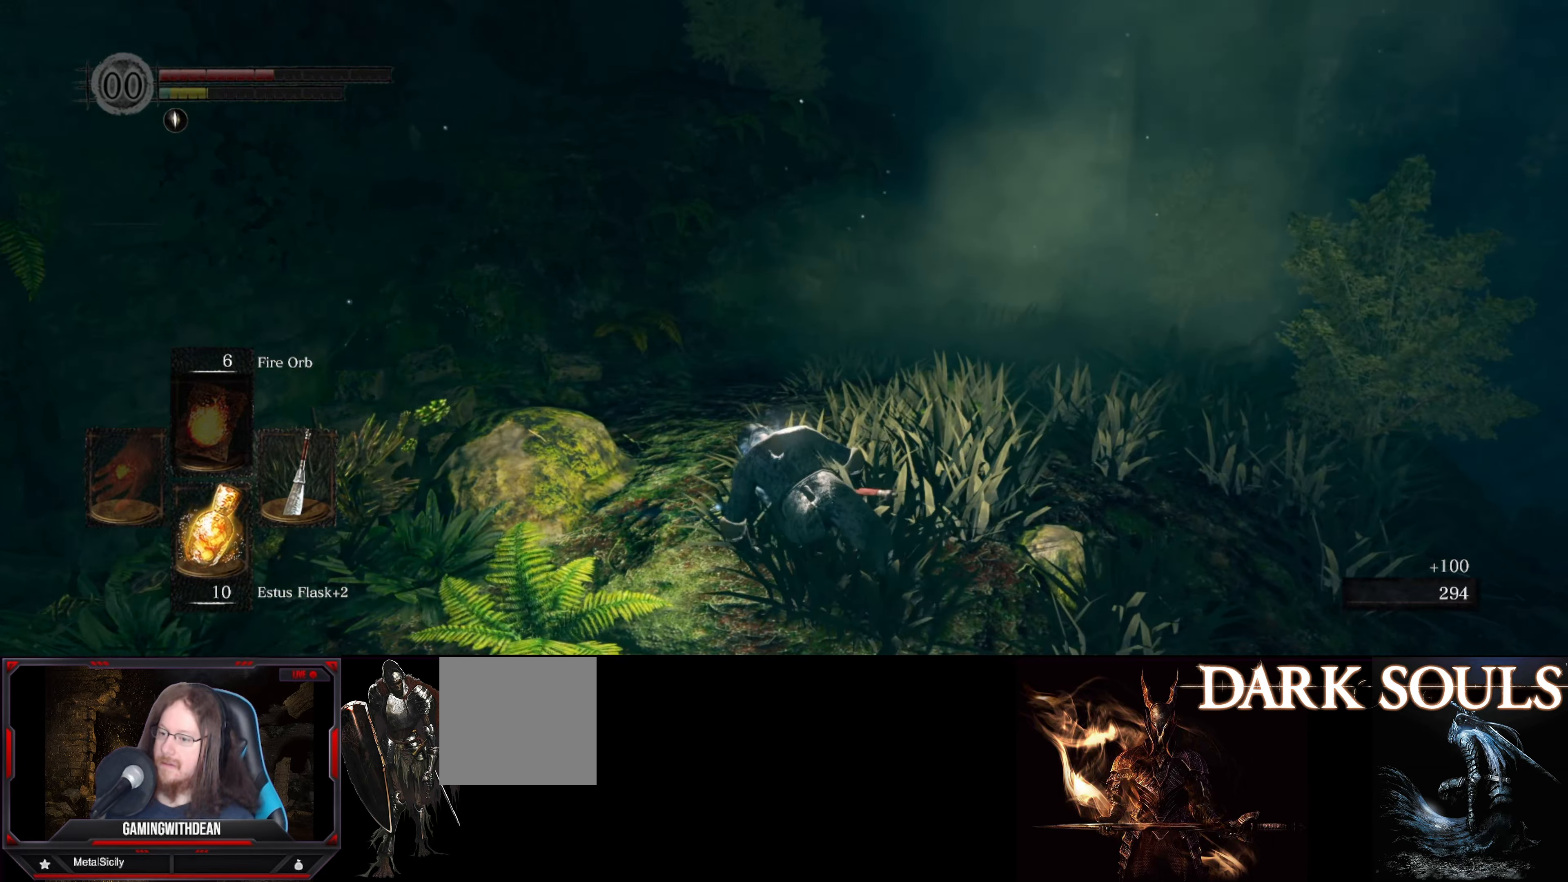
{"buttons": [], "left_stick": "up-right", "right_stick": "left", "events": [[116, "X", "down"], [183, "X", "up"], [300, "right_stick", "left"]]}
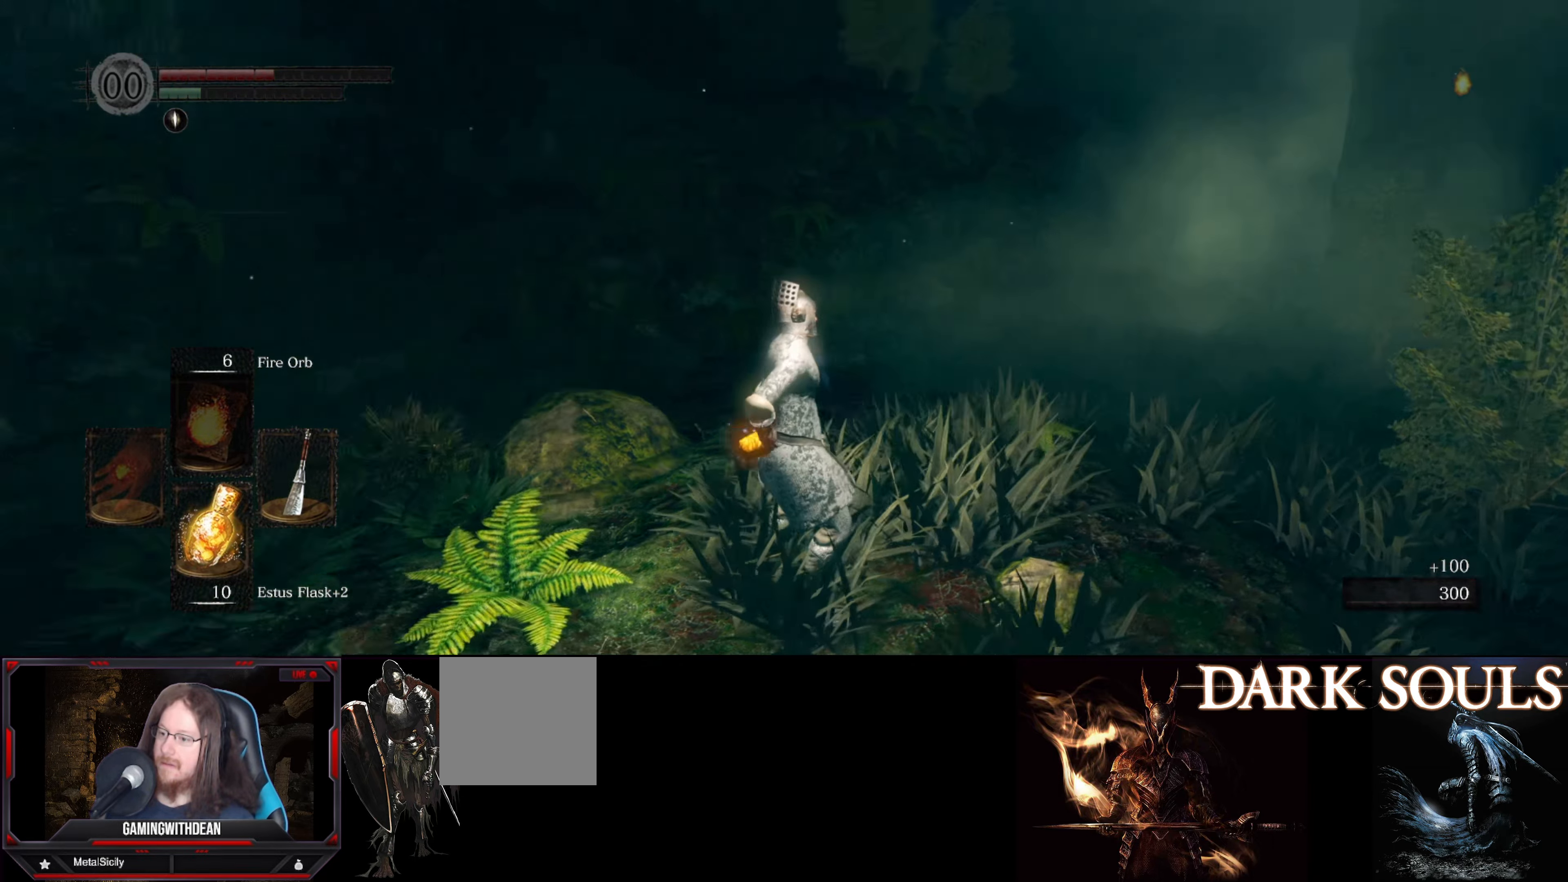
{"buttons": [], "left_stick": "up", "right_stick": "center", "events": [[350, "left_stick", "up"], [466, "right_stick", "center"]]}
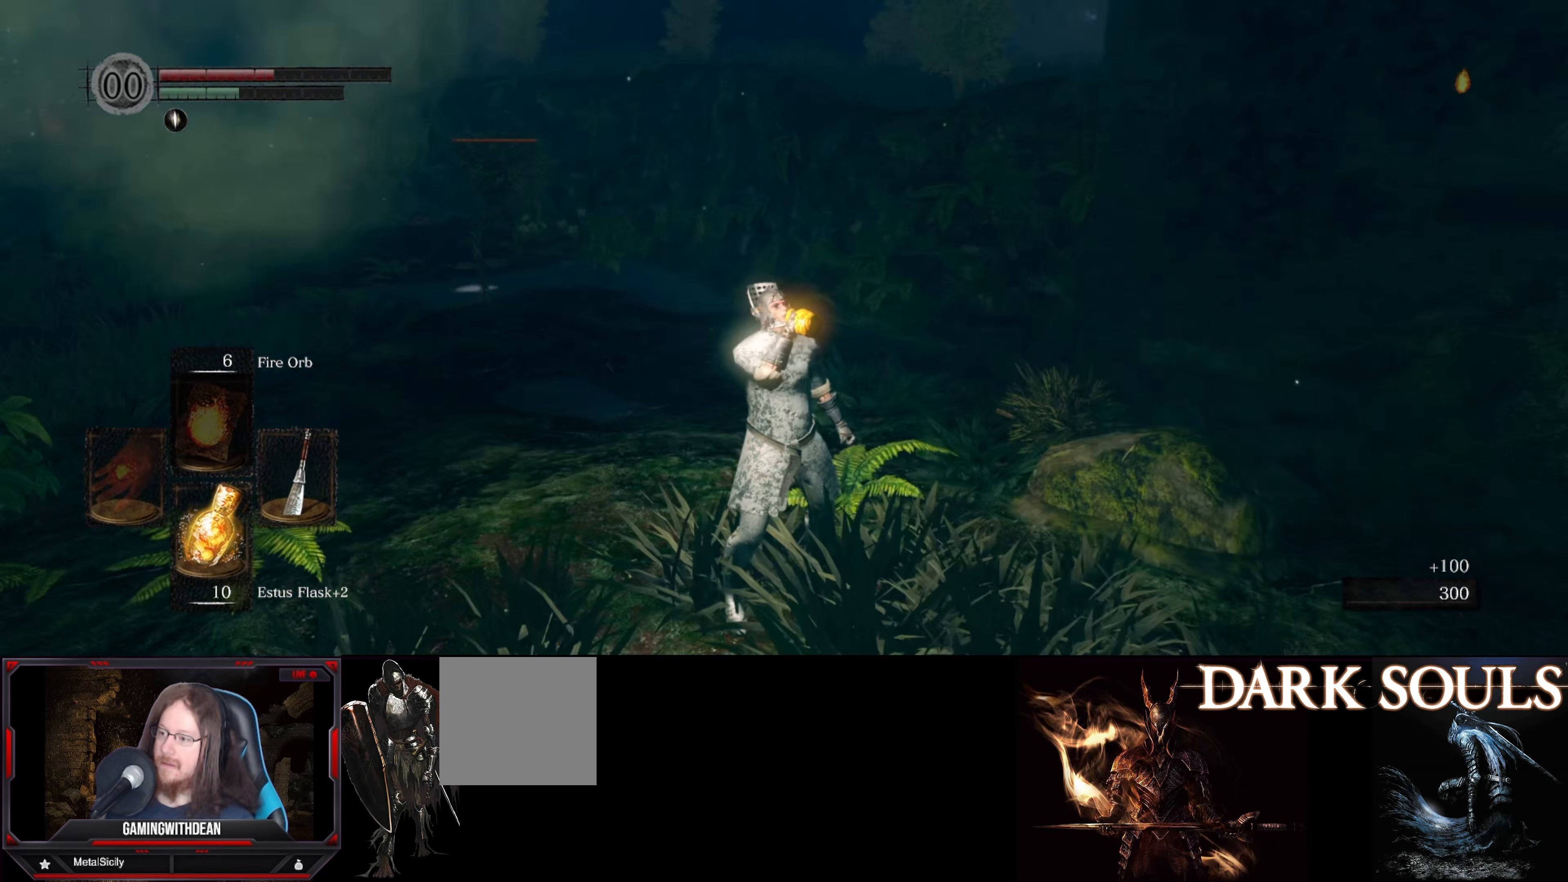
{"buttons": [], "left_stick": "up-right", "right_stick": "center", "events": [[500, "left_stick", "up-right"]]}
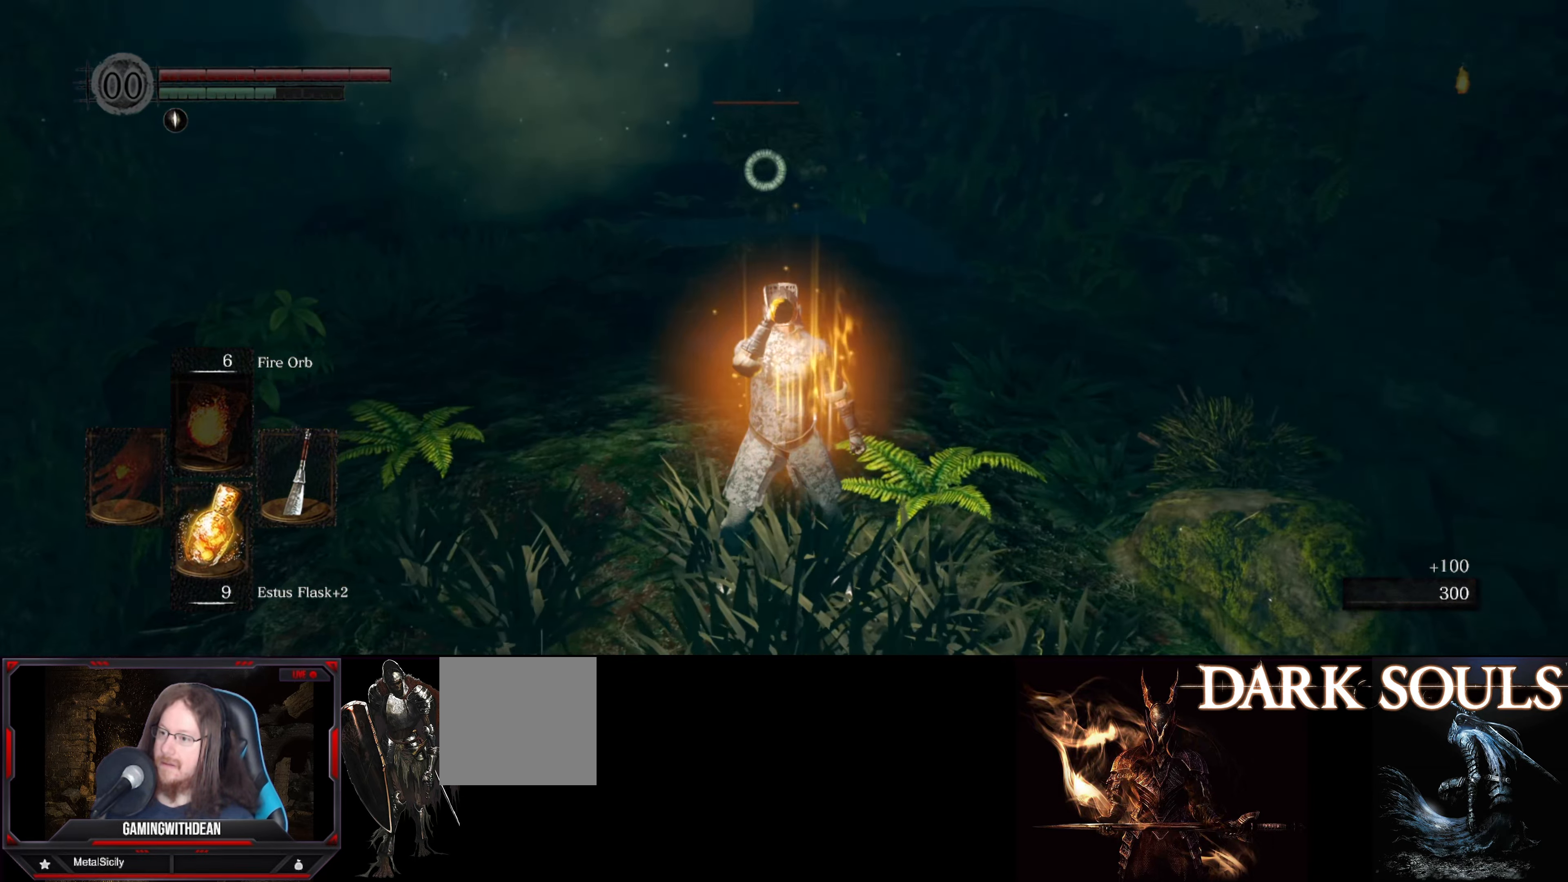
{"buttons": ["B"], "left_stick": "up-right", "right_stick": "center", "events": [[500, "B", "down"]]}
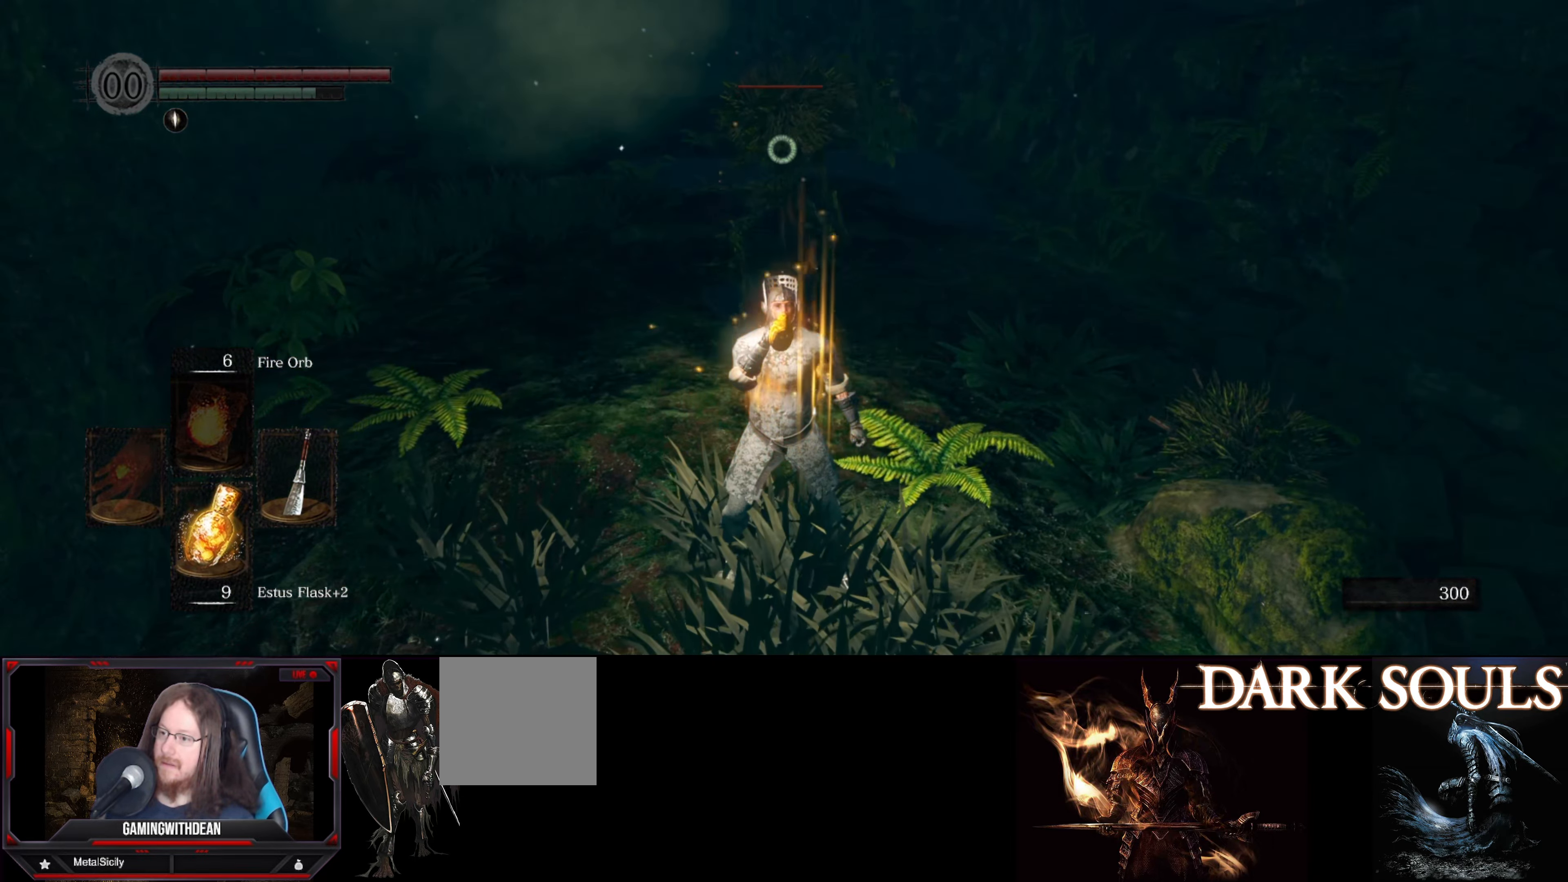
{"buttons": [], "left_stick": "up-right", "right_stick": "center", "events": [[66, "B", "up"]]}
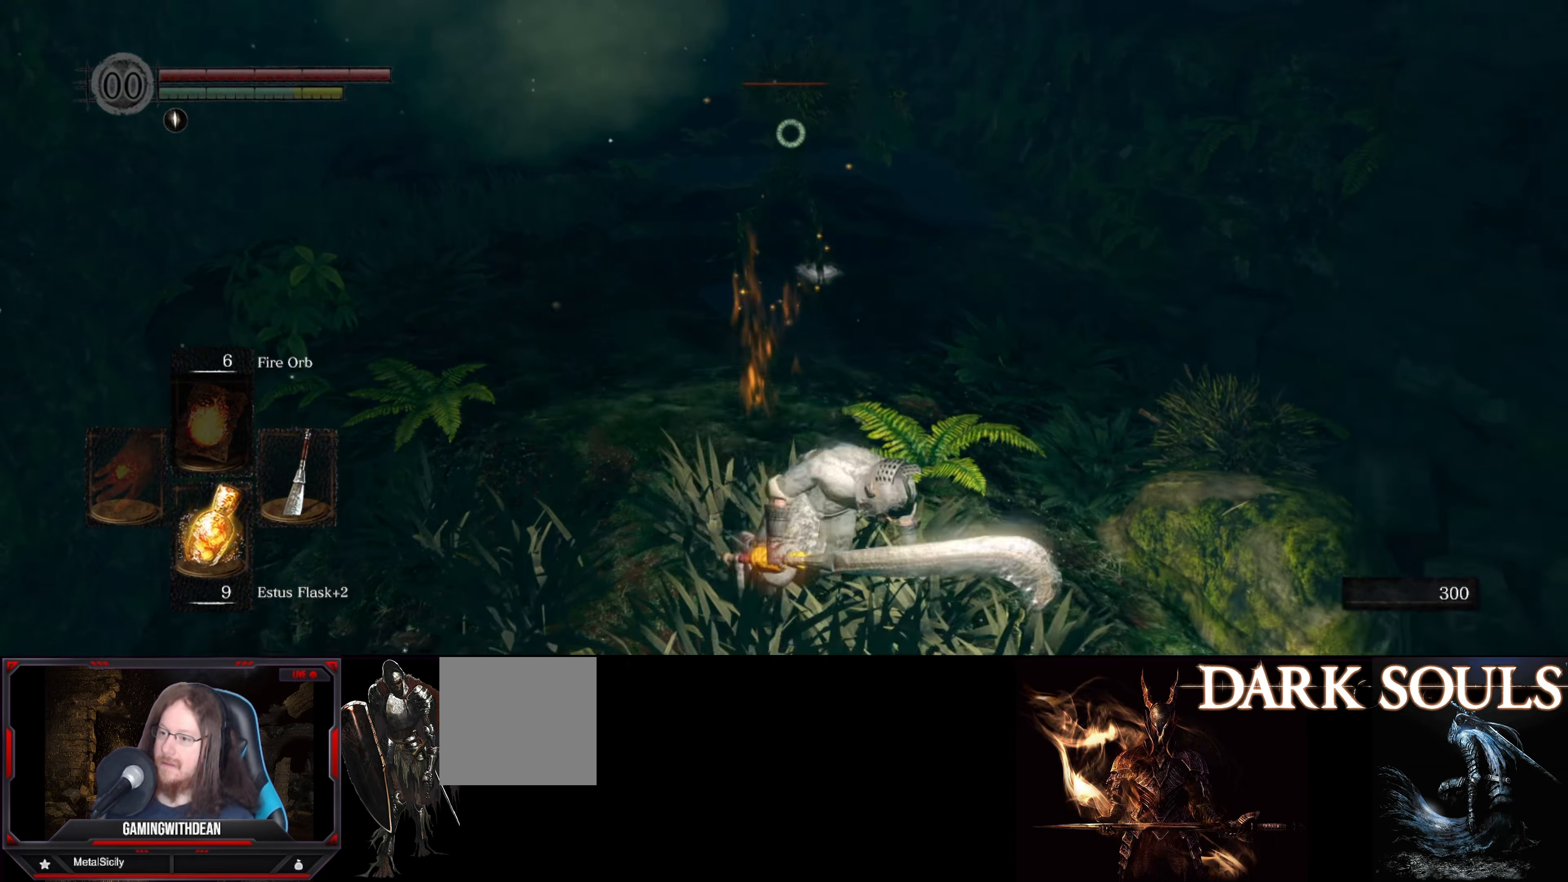
{"buttons": ["B"], "left_stick": "right", "right_stick": "center", "events": [[500, "B", "down"], [500, "left_stick", "right"]]}
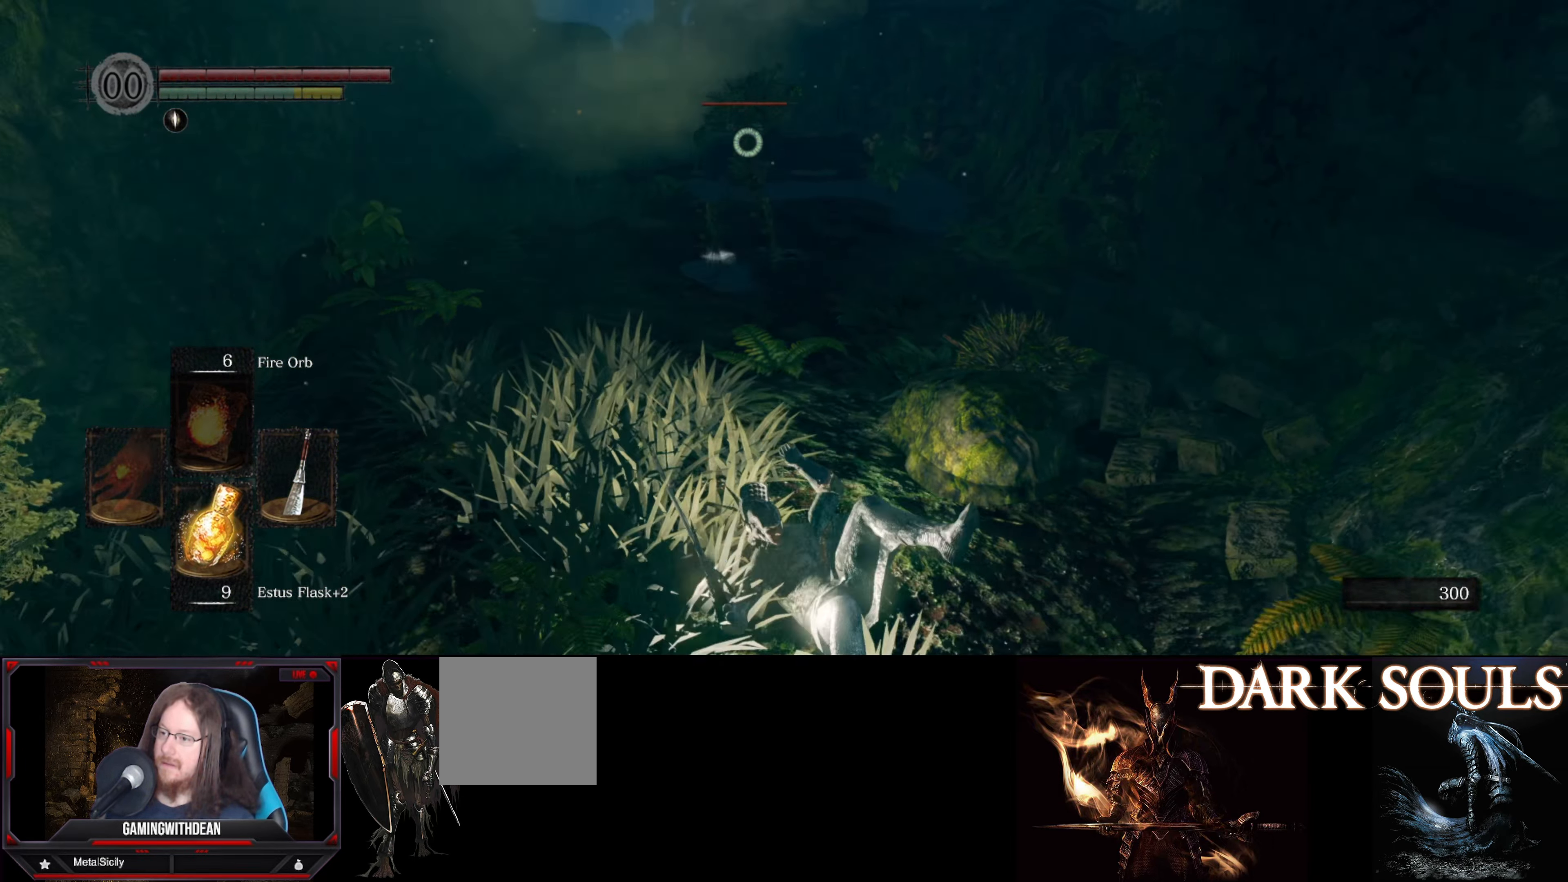
{"buttons": [], "left_stick": "down-right", "right_stick": "center", "events": [[83, "B", "up"], [183, "left_stick", "down-right"]]}
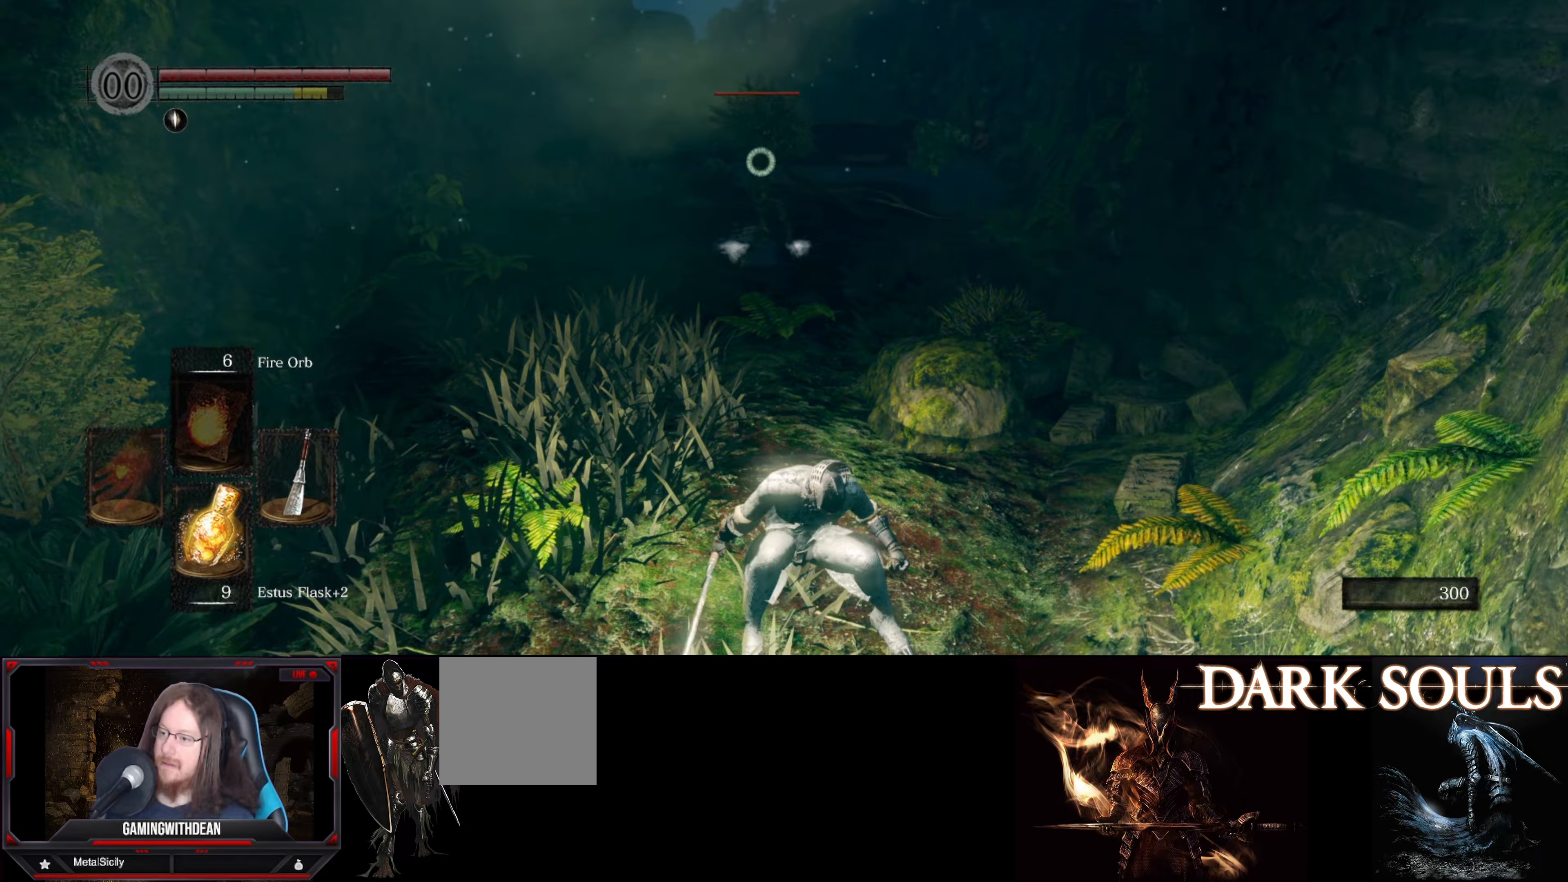
{"buttons": [], "left_stick": "center", "right_stick": "center", "events": [[283, "left_stick", "center"]]}
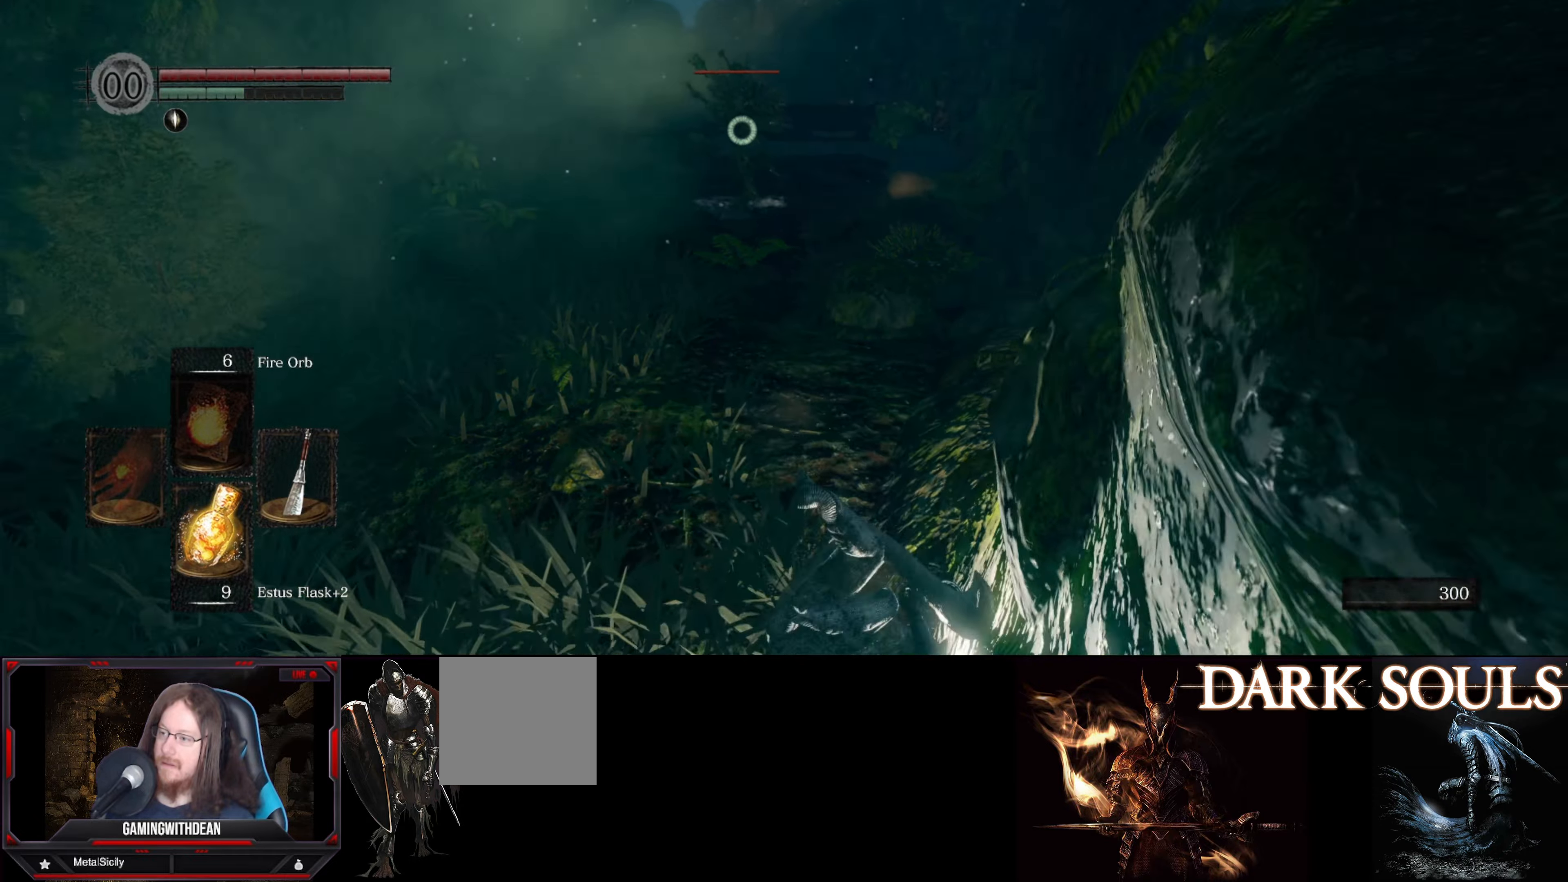
{"buttons": [], "left_stick": "up-left", "right_stick": "center", "events": [[233, "left_stick", "up-left"]]}
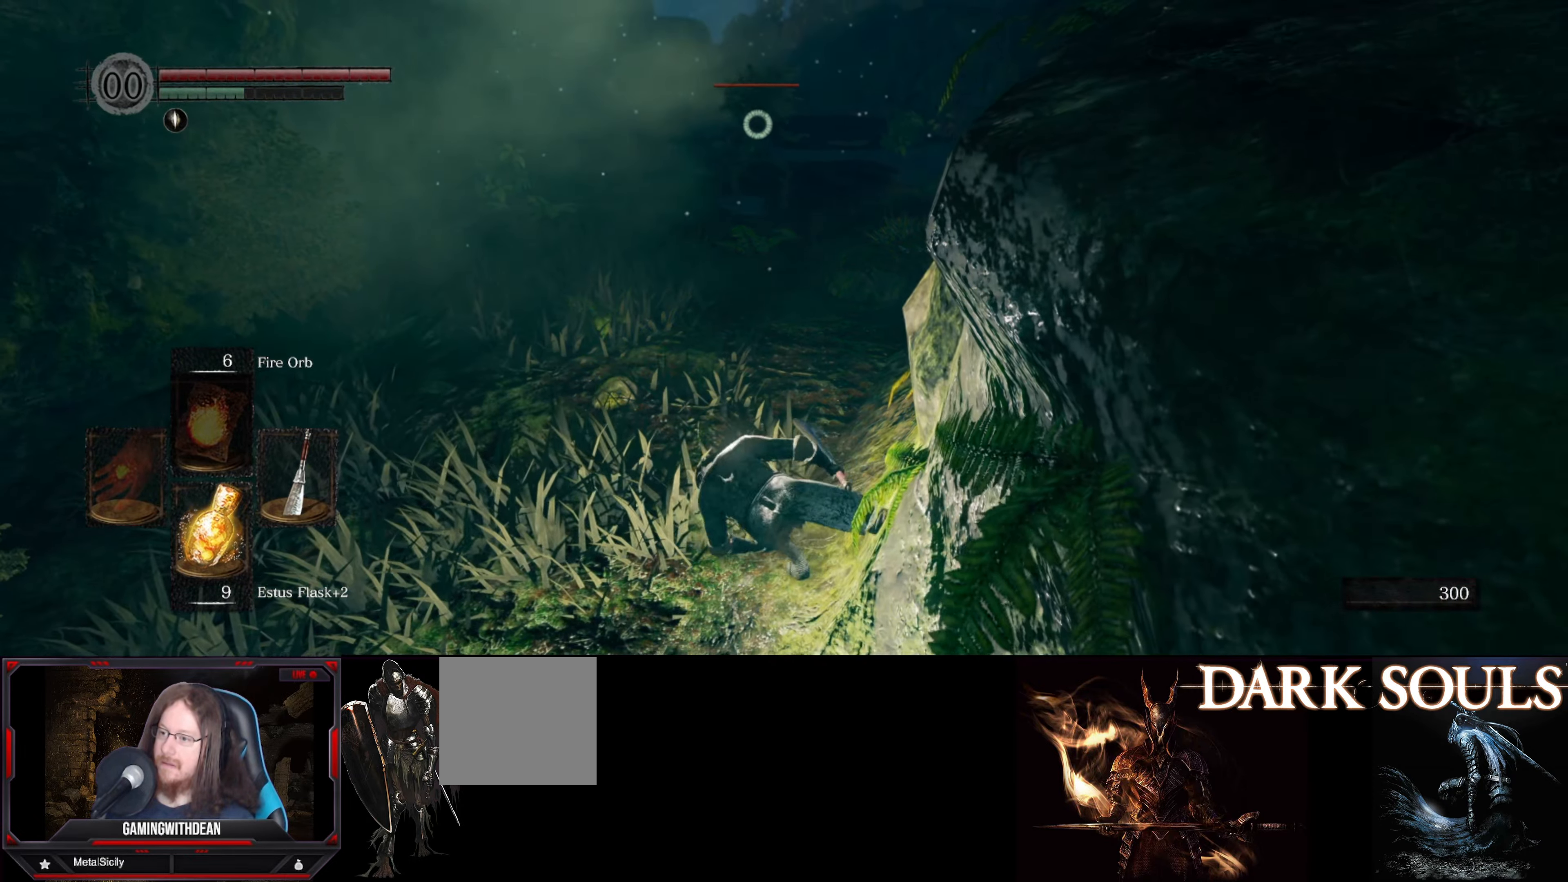
{"buttons": [], "left_stick": "up", "right_stick": "center", "events": [[350, "left_stick", "up"]]}
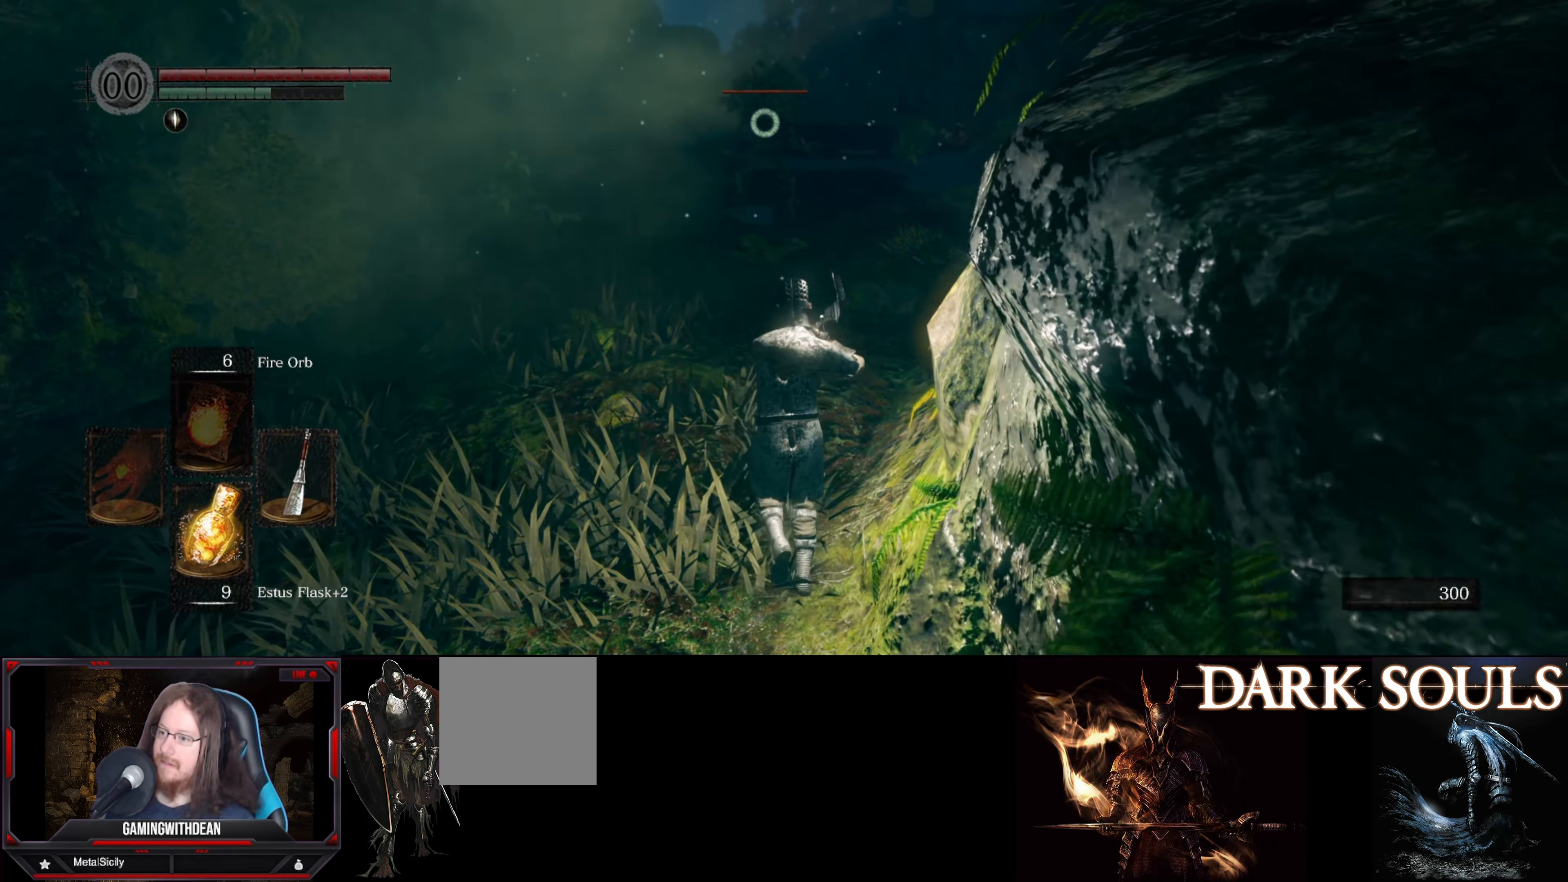
{"buttons": [], "left_stick": "up", "right_stick": "center", "events": []}
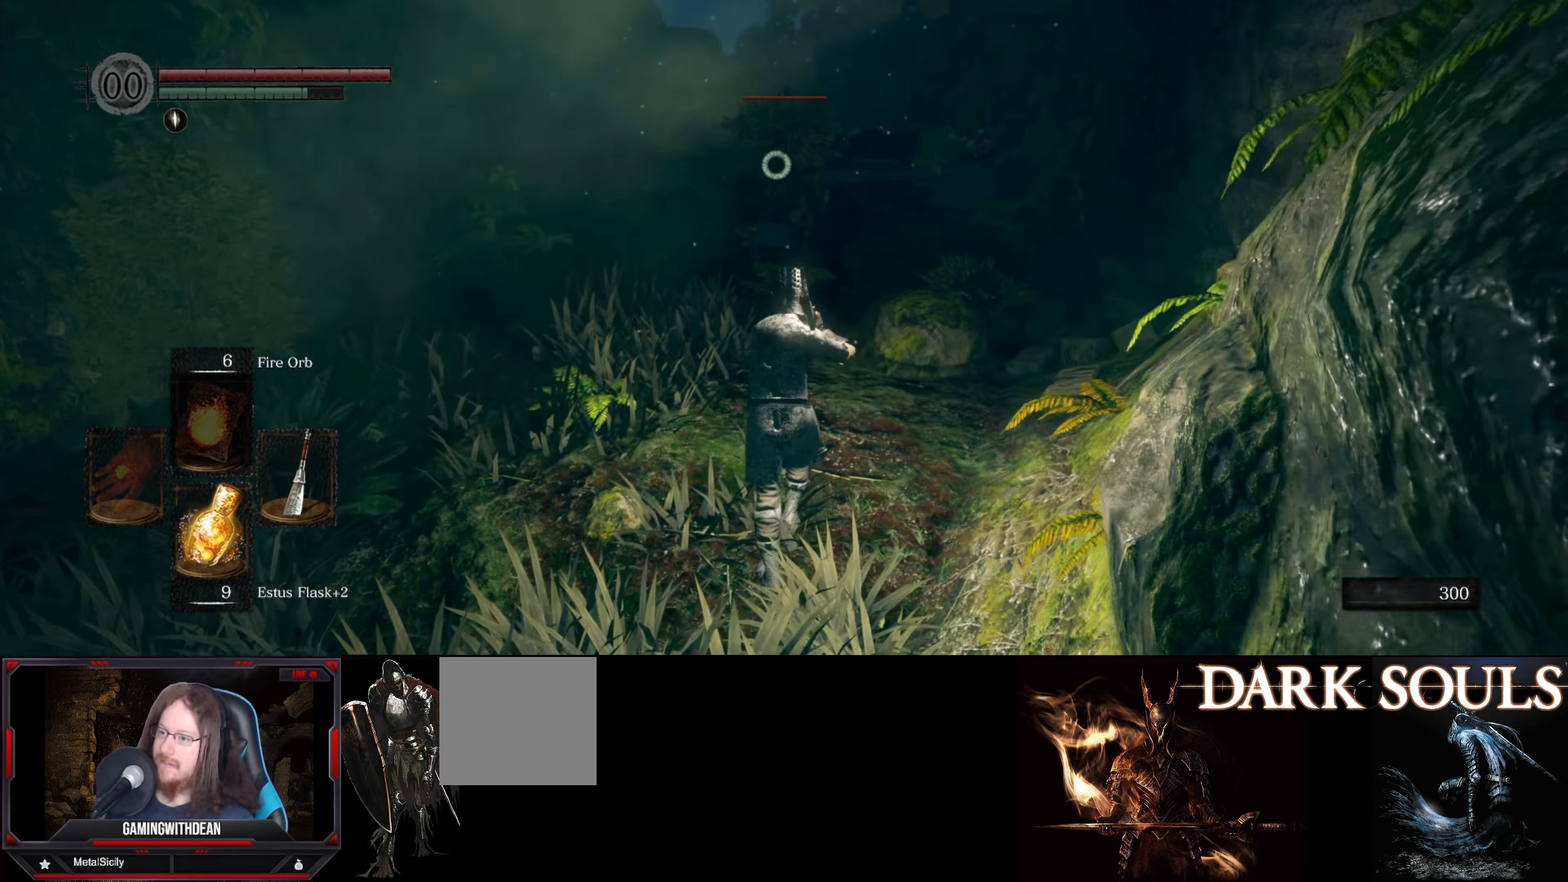
{"buttons": [], "left_stick": "up-left", "right_stick": "center", "events": [[383, "left_stick", "up-left"]]}